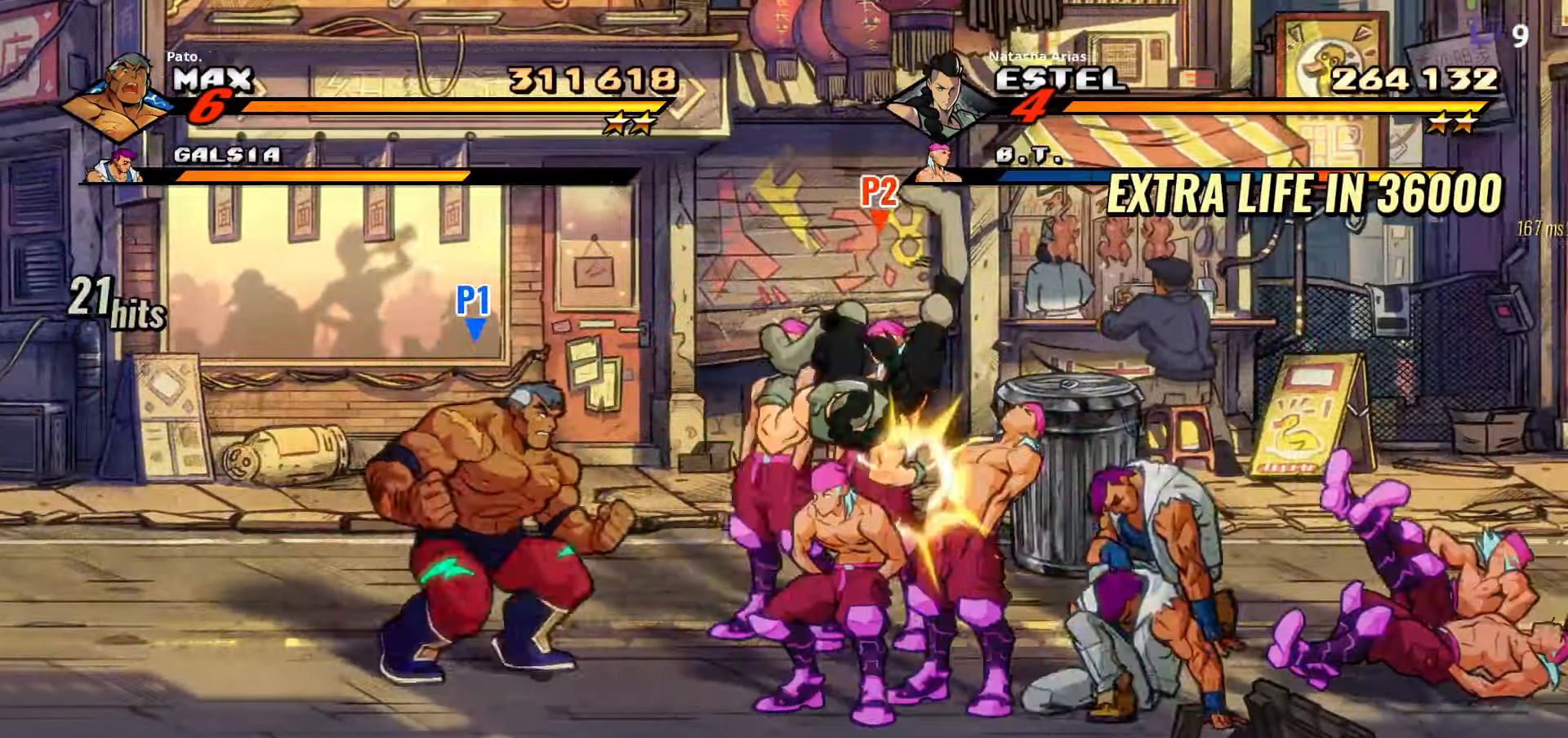
Gameplay with a controller (Xbox layout); each line is a JSON object with the inputs held at the frame after it (dt_ms = milliseconds from this image to that frame). "events" lists button and stick changes between this image and that frame as [ms after this image, input, new state], when the widget could be followed in between. Not read: left_stick.
{"dt_ms": 500, "buttons": ["Y"], "right_stick": "center"}
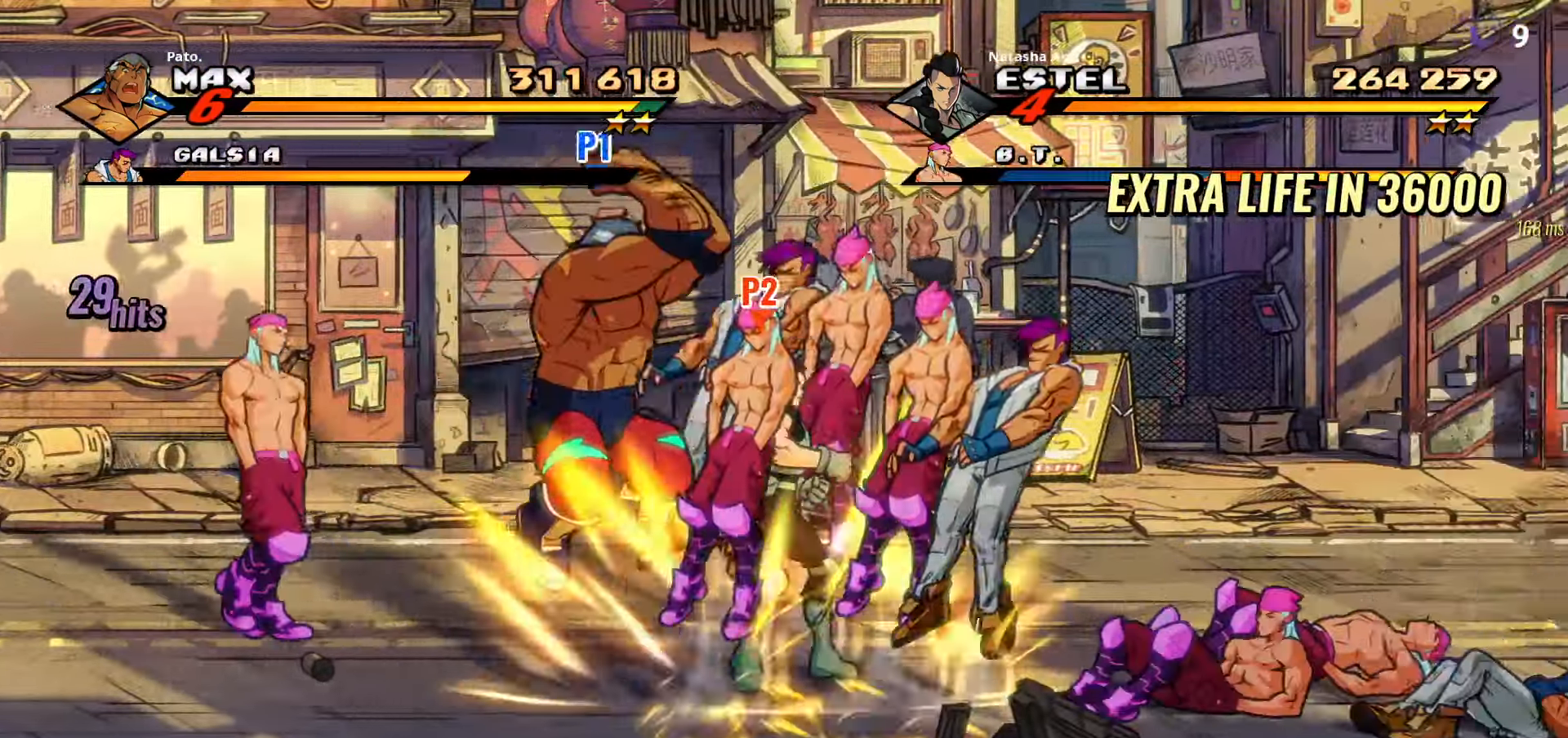
{"dt_ms": 500, "buttons": ["DPAD_DOWN", "DPAD_RIGHT"], "right_stick": "center", "events": [[16, "Y", "up"], [166, "DPAD_RIGHT", "down"], [416, "DPAD_DOWN", "down"]]}
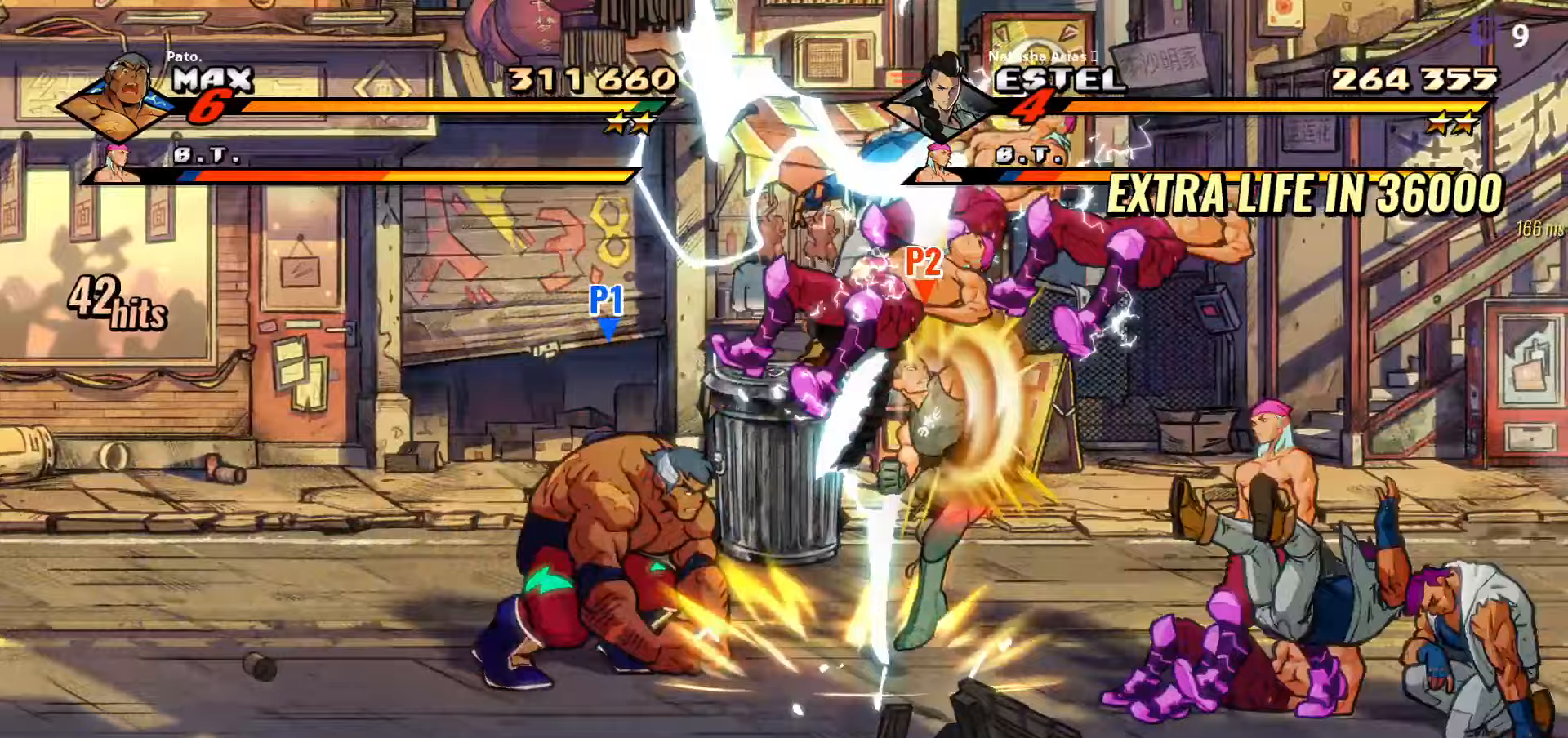
{"dt_ms": 500, "buttons": ["Y", "DPAD_RIGHT"], "right_stick": "center", "events": [[17, "DPAD_DOWN", "up"], [50, "A", "down"], [150, "A", "up"], [233, "L1", "down"], [350, "L1", "up"], [500, "Y", "down"]]}
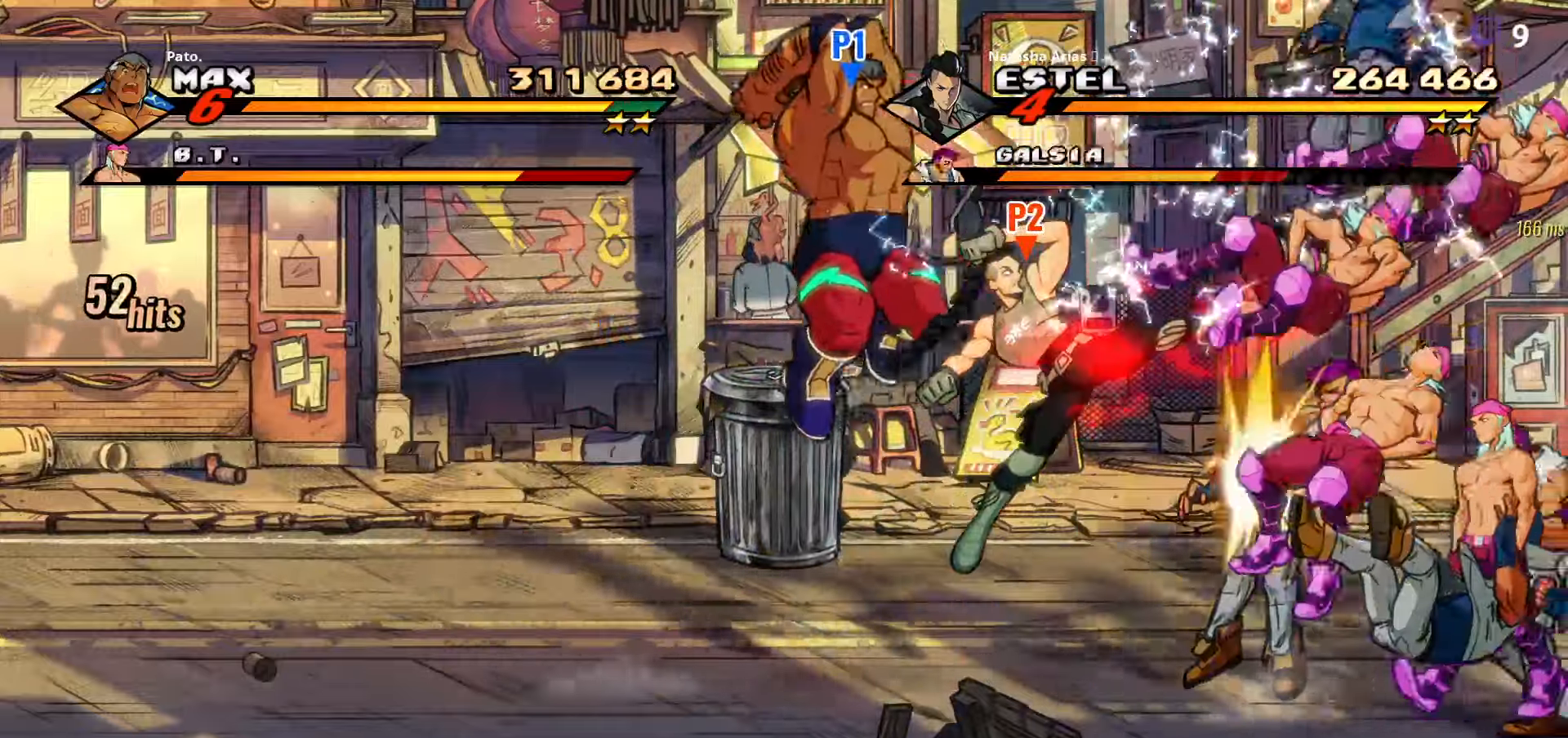
{"dt_ms": 1000, "buttons": ["DPAD_RIGHT"], "right_stick": "center"}
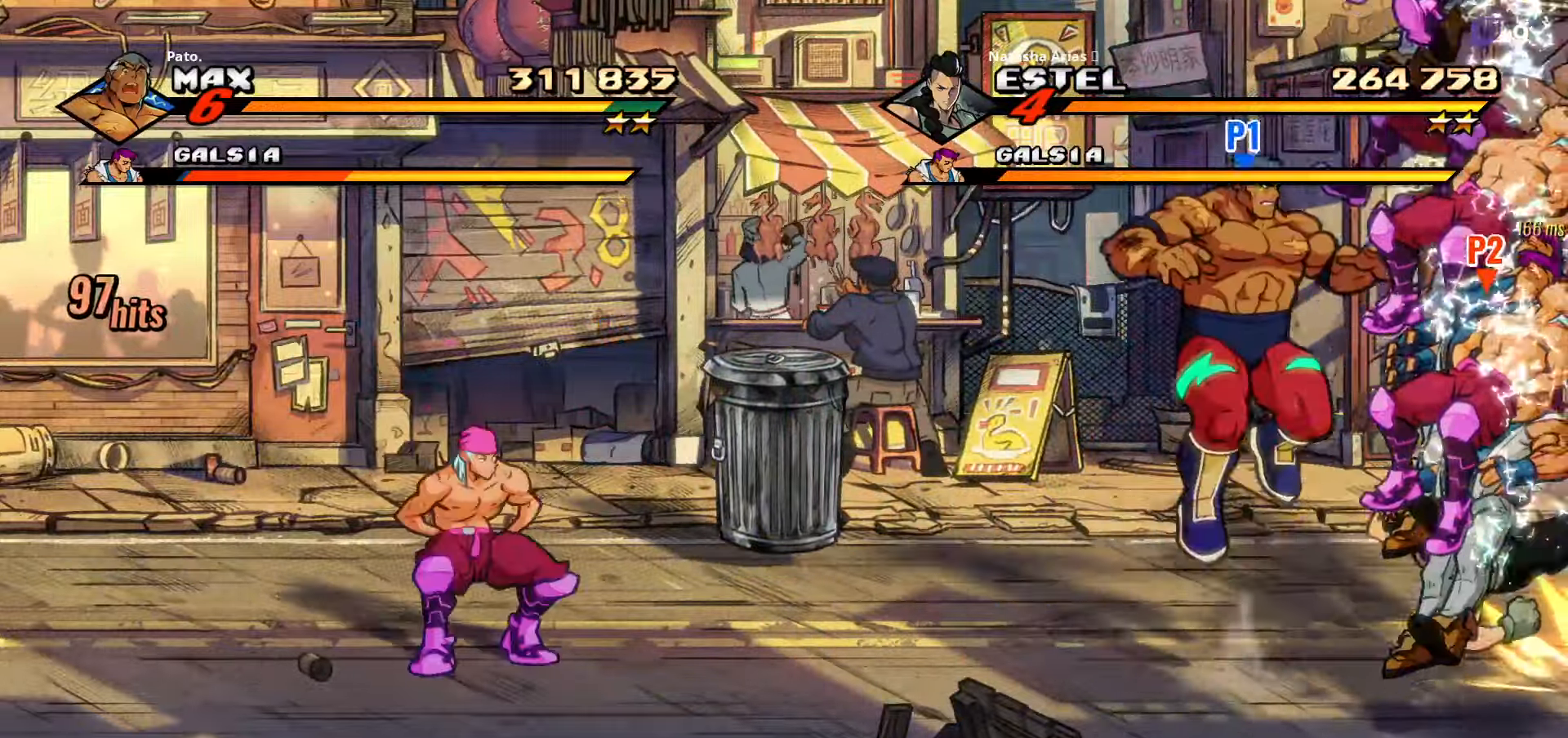
{"dt_ms": 500, "buttons": ["Y"], "right_stick": "center", "events": [[83, "Y", "down"], [150, "Y", "up"], [200, "DPAD_RIGHT", "up"], [233, "Y", "down"], [400, "Y", "up"], [467, "Y", "down"]]}
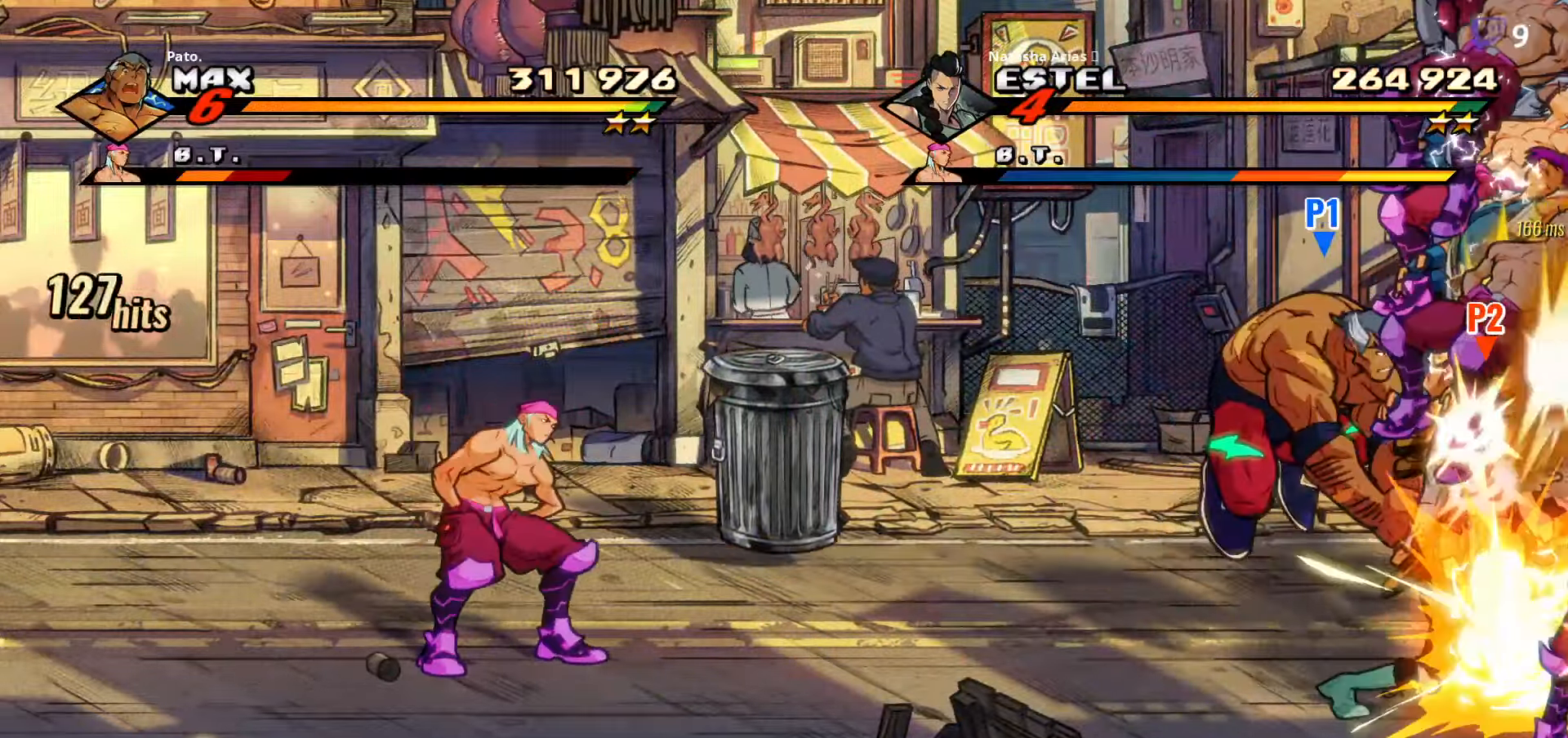
{"dt_ms": 500, "buttons": ["L1"], "right_stick": "center", "events": [[67, "Y", "up"], [83, "Y", "down"], [200, "Y", "up"], [233, "Y", "down"], [300, "Y", "up"], [383, "Y", "down"], [450, "L1", "down"], [467, "Y", "up"]]}
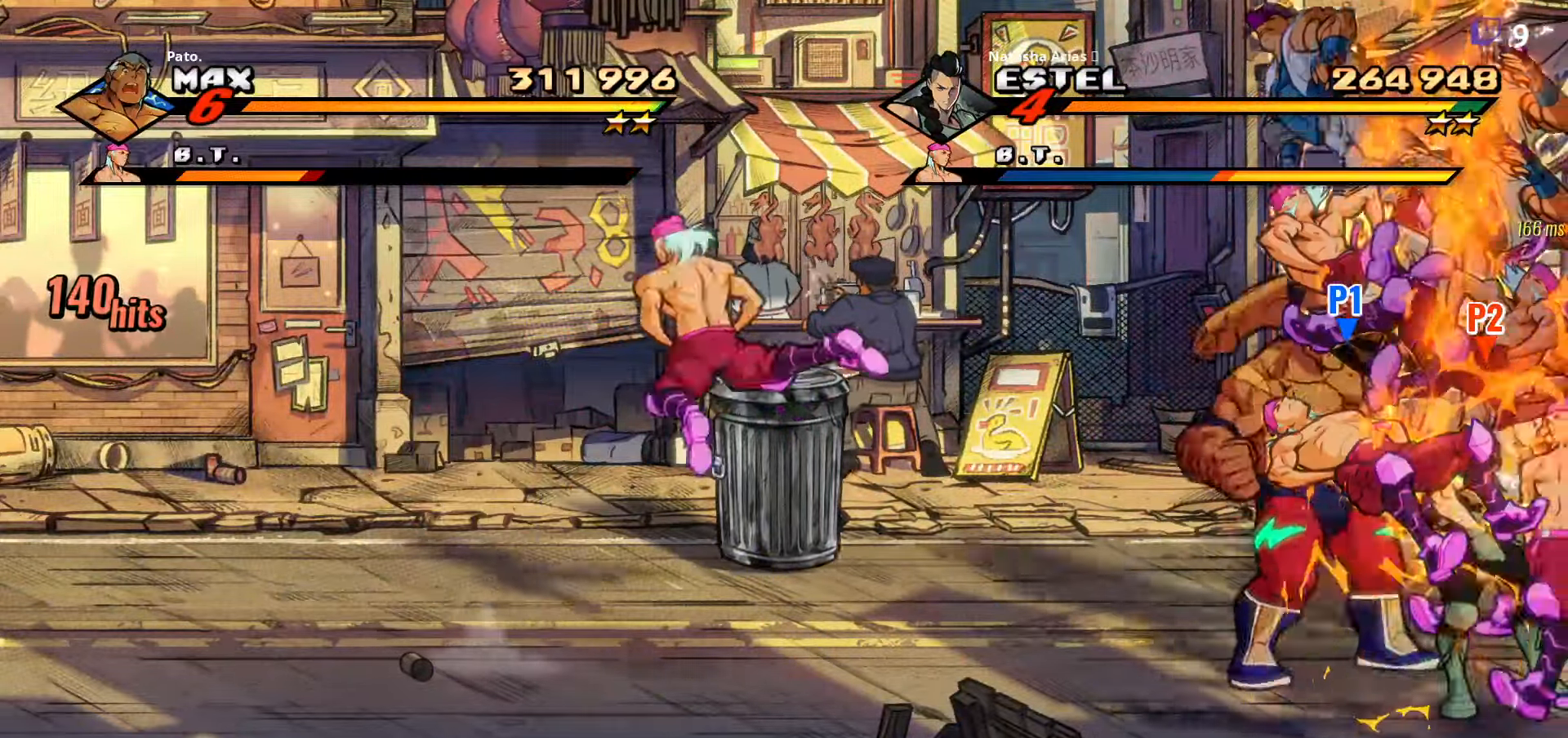
{"dt_ms": 500, "buttons": ["Y", "DPAD_LEFT"], "right_stick": "center", "events": [[50, "L1", "up"], [83, "DPAD_LEFT", "down"], [183, "Y", "down"], [250, "Y", "up"], [317, "Y", "down"], [417, "Y", "up"], [500, "Y", "down"]]}
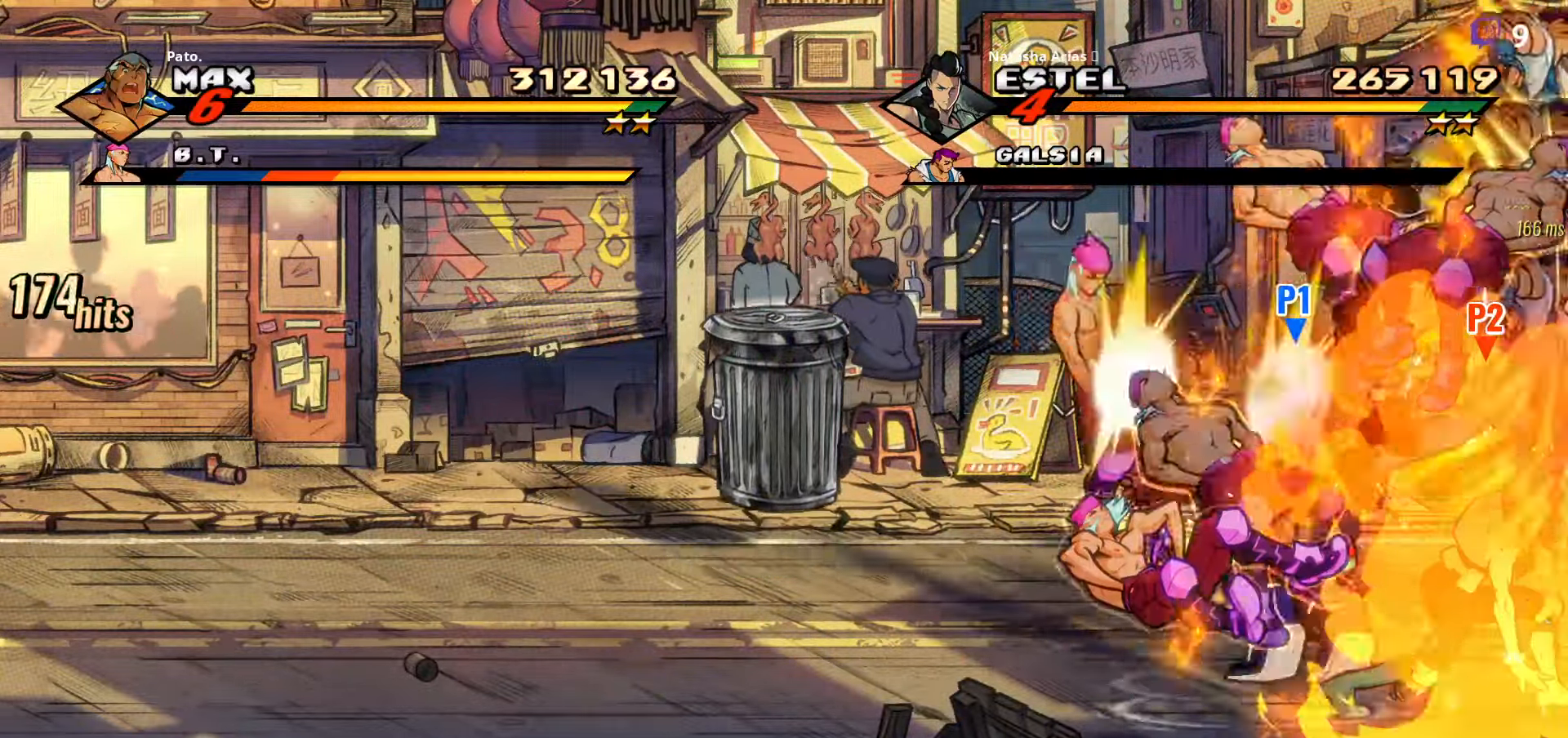
{"dt_ms": 500, "buttons": ["Y", "DPAD_RIGHT"], "right_stick": "center"}
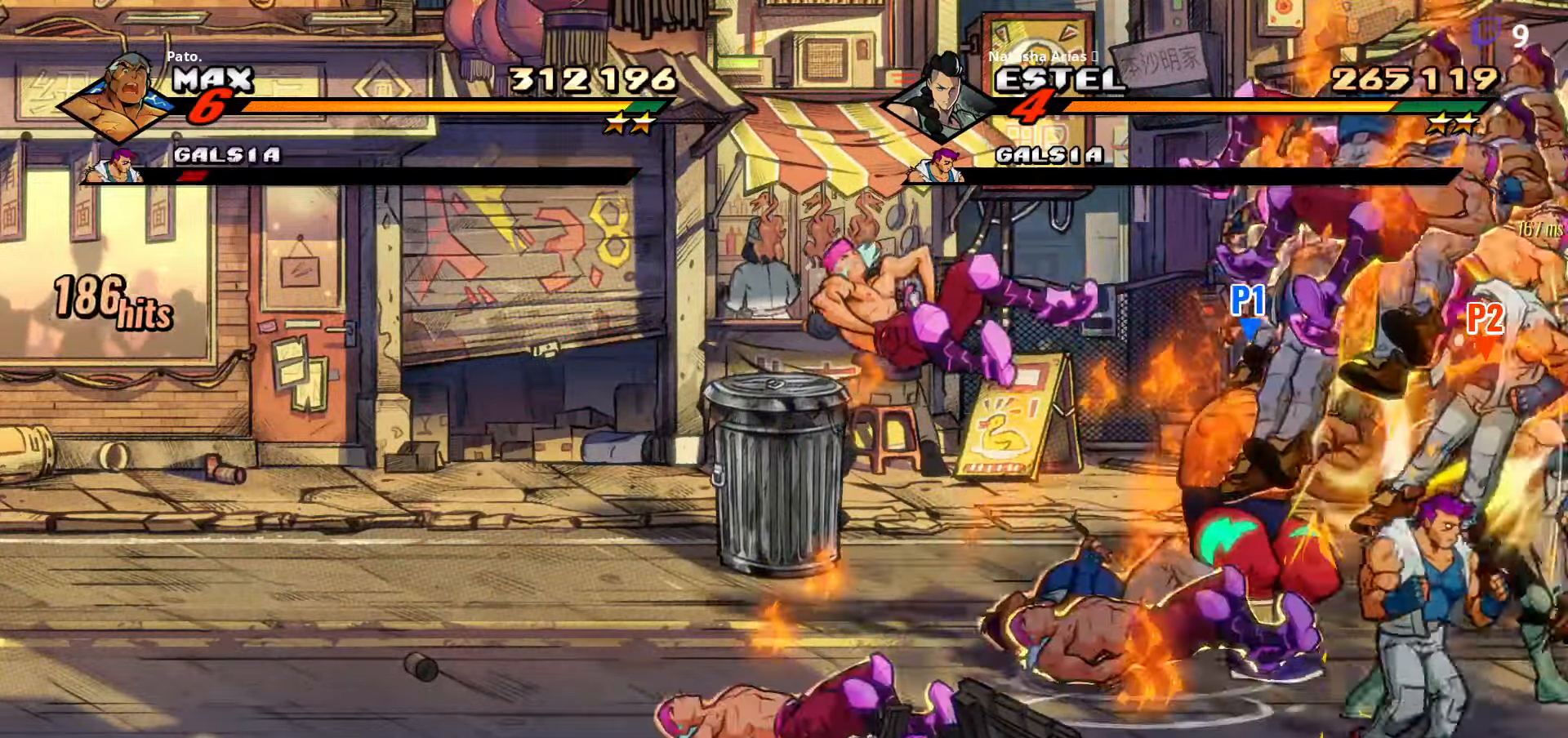
{"dt_ms": 500, "buttons": ["Y"], "right_stick": "center", "events": [[67, "Y", "up"], [150, "Y", "down"], [183, "DPAD_DOWN", "down"], [200, "DPAD_RIGHT", "up"], [233, "Y", "up"], [317, "Y", "down"], [367, "DPAD_DOWN", "up"], [400, "Y", "up"], [467, "Y", "down"]]}
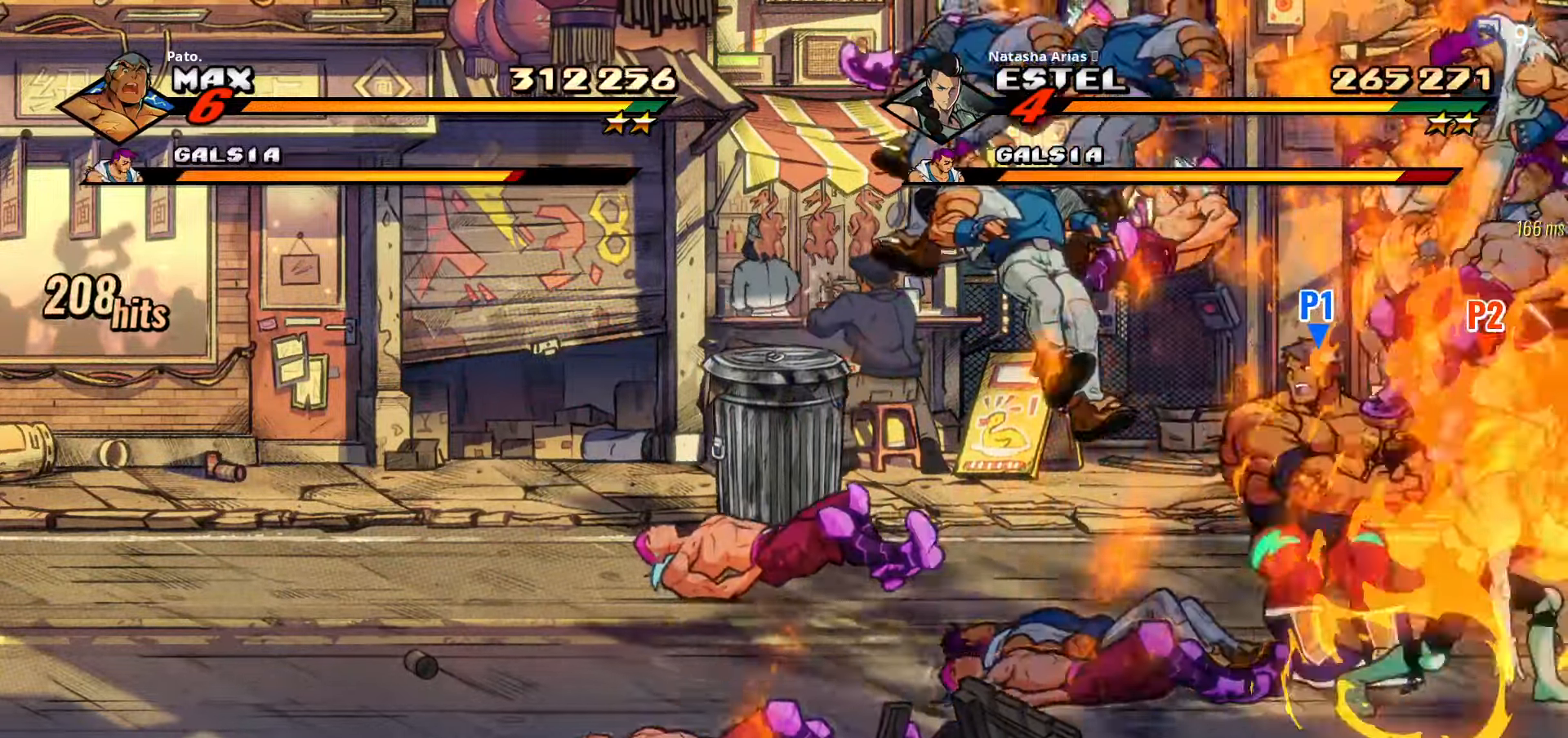
{"dt_ms": 500, "buttons": [], "right_stick": "center", "events": [[50, "Y", "up"], [117, "Y", "down"], [183, "Y", "up"], [233, "Y", "down"], [300, "Y", "up"], [383, "Y", "down"], [467, "Y", "up"]]}
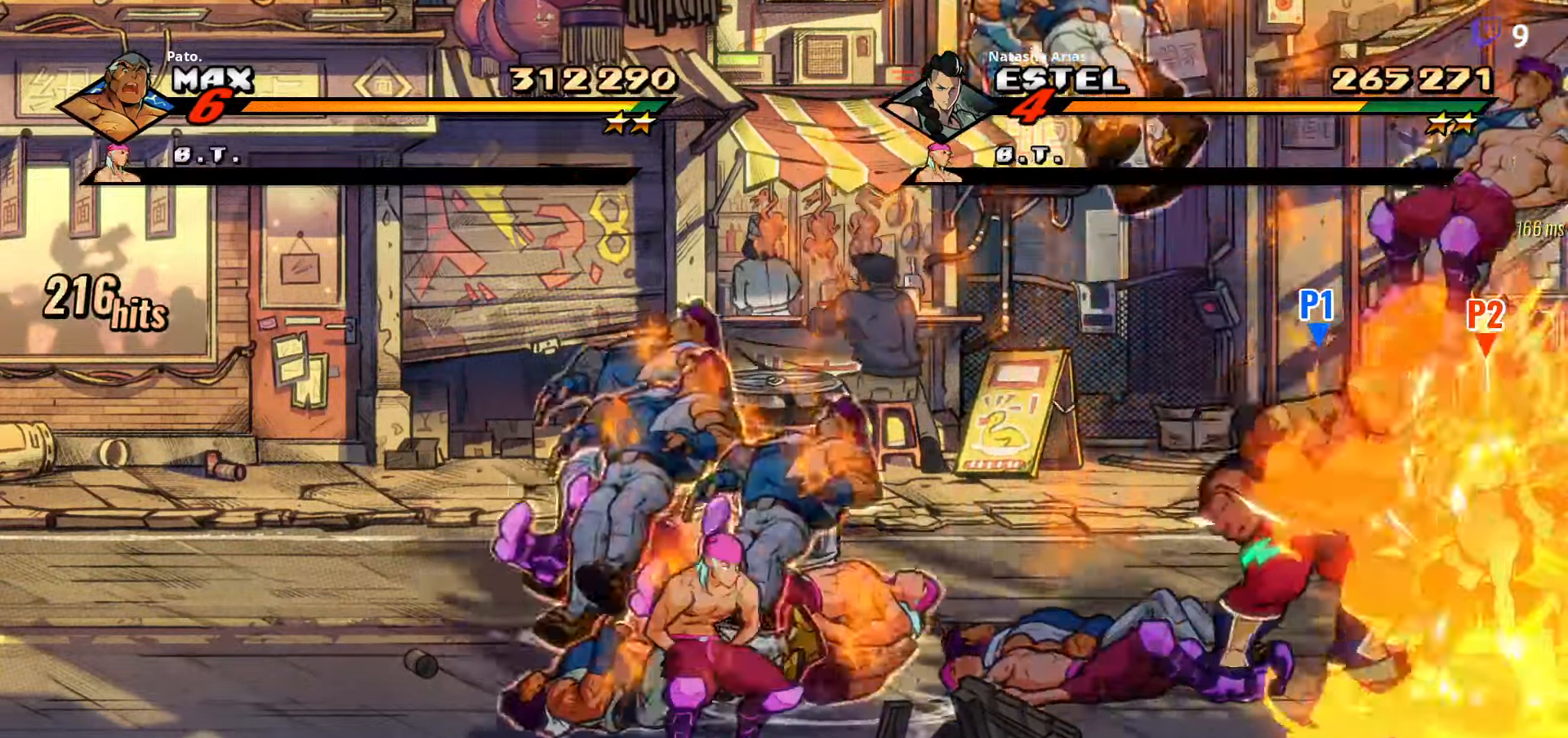
{"dt_ms": 500, "buttons": ["Y"], "right_stick": "center", "events": [[17, "Y", "down"], [100, "Y", "up"], [150, "Y", "down"], [233, "Y", "up"], [283, "Y", "down"], [367, "Y", "up"], [450, "Y", "down"]]}
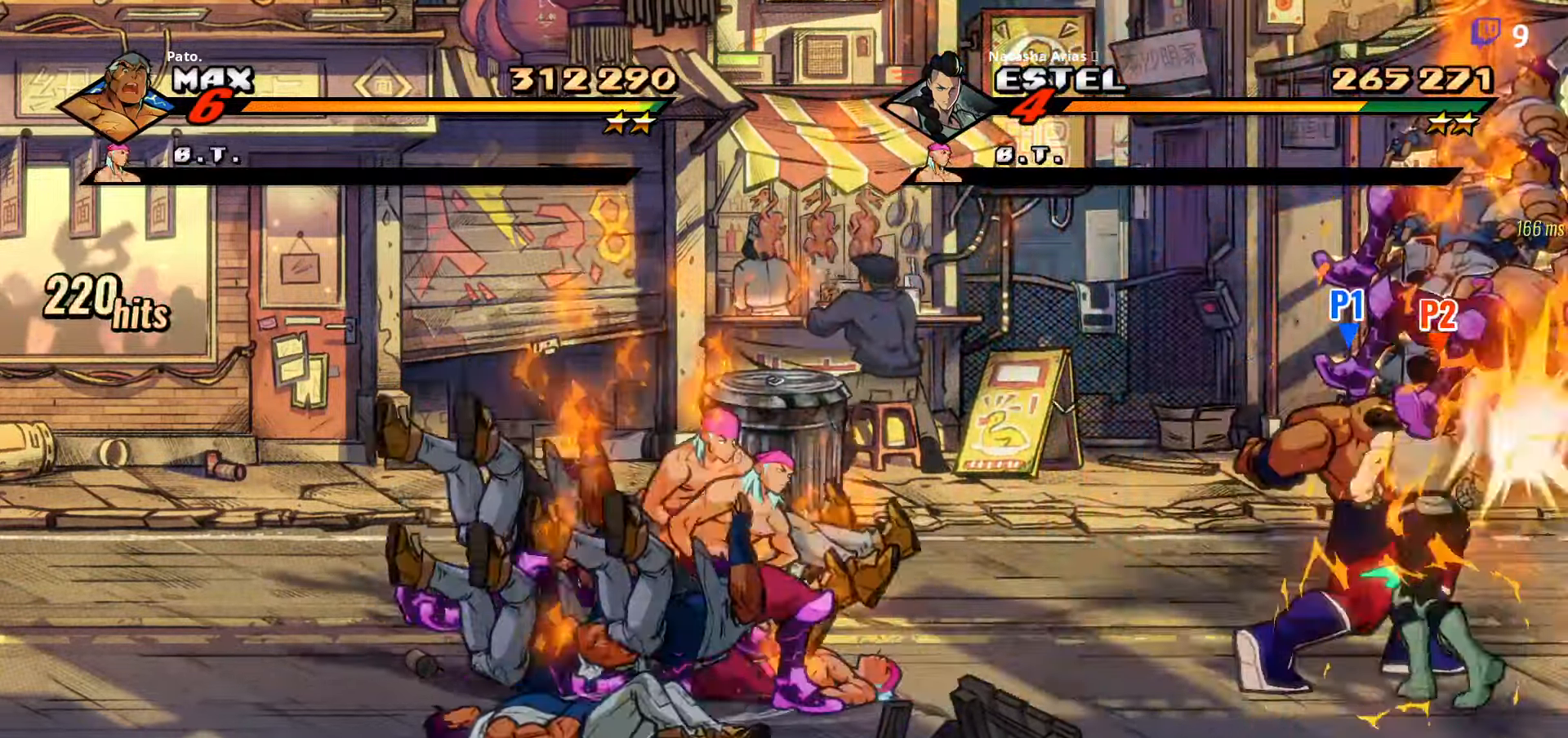
{"dt_ms": 500, "buttons": ["DPAD_LEFT"], "right_stick": "center", "events": [[33, "Y", "up"], [100, "Y", "down"], [184, "Y", "up"], [250, "Y", "down"], [317, "Y", "up"], [350, "L1", "down"], [417, "DPAD_LEFT", "down"], [450, "L1", "up"]]}
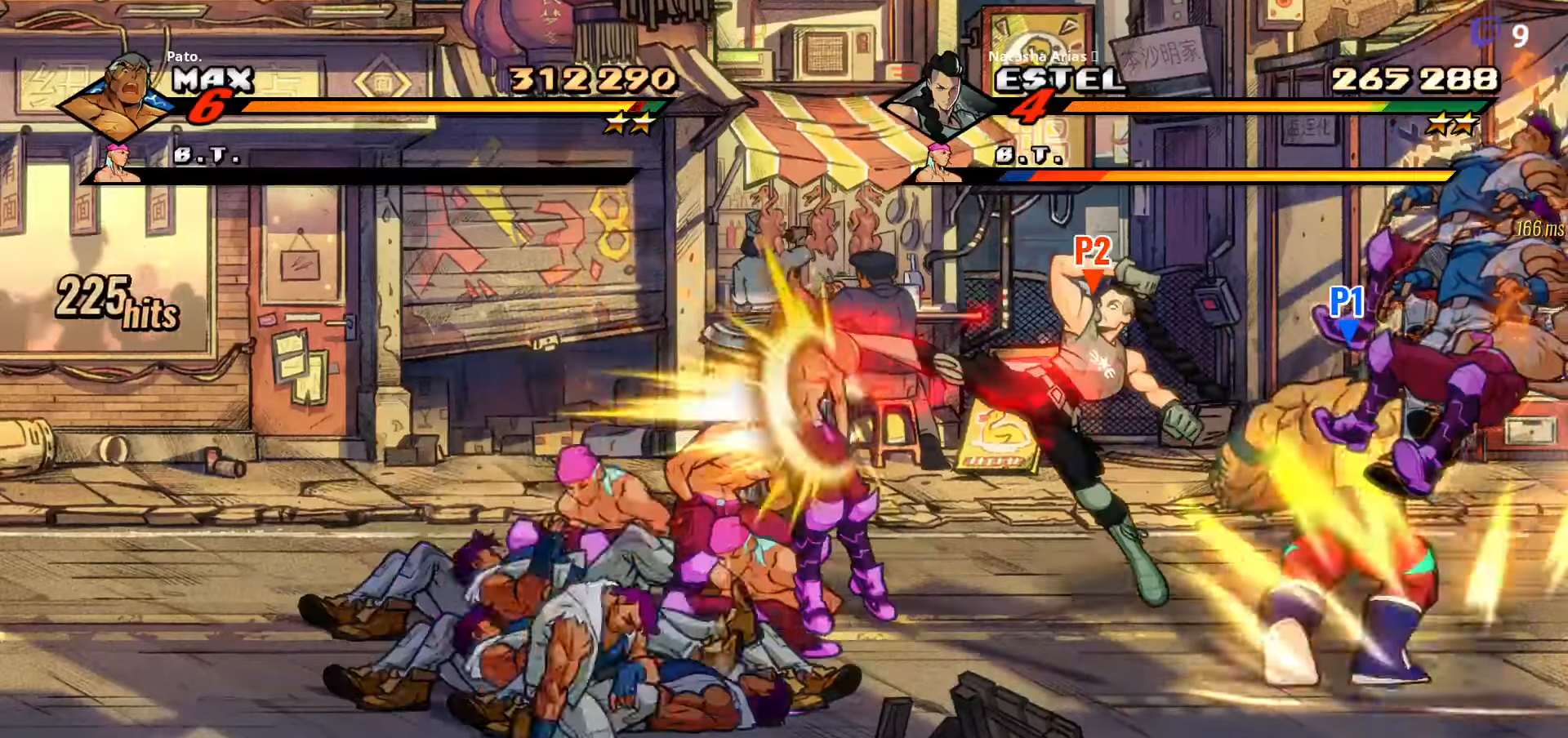
{"dt_ms": 500, "buttons": ["DPAD_LEFT"], "right_stick": "center", "events": [[100, "Y", "down"], [184, "Y", "up"]]}
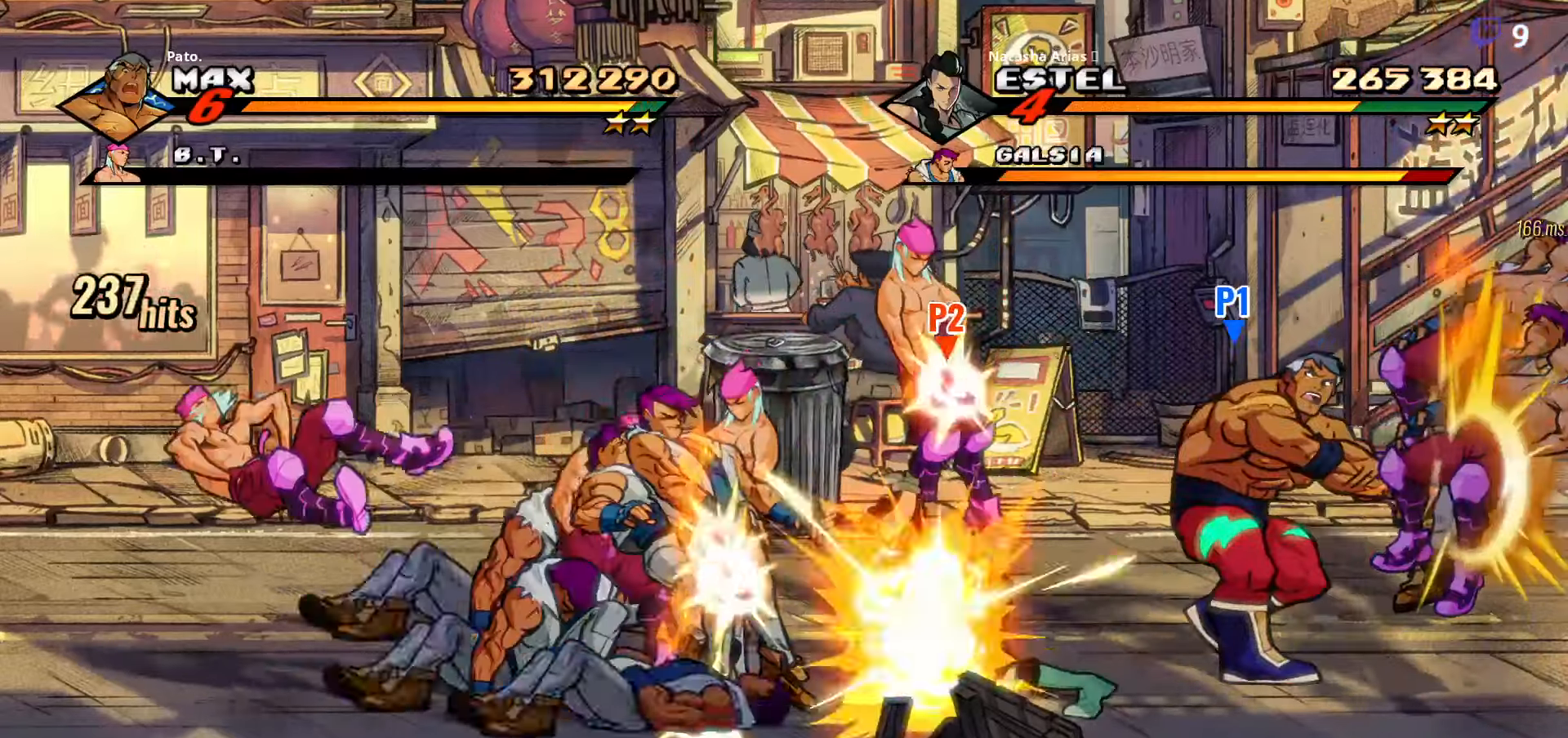
{"dt_ms": 500, "buttons": ["DPAD_LEFT"], "right_stick": "center", "events": []}
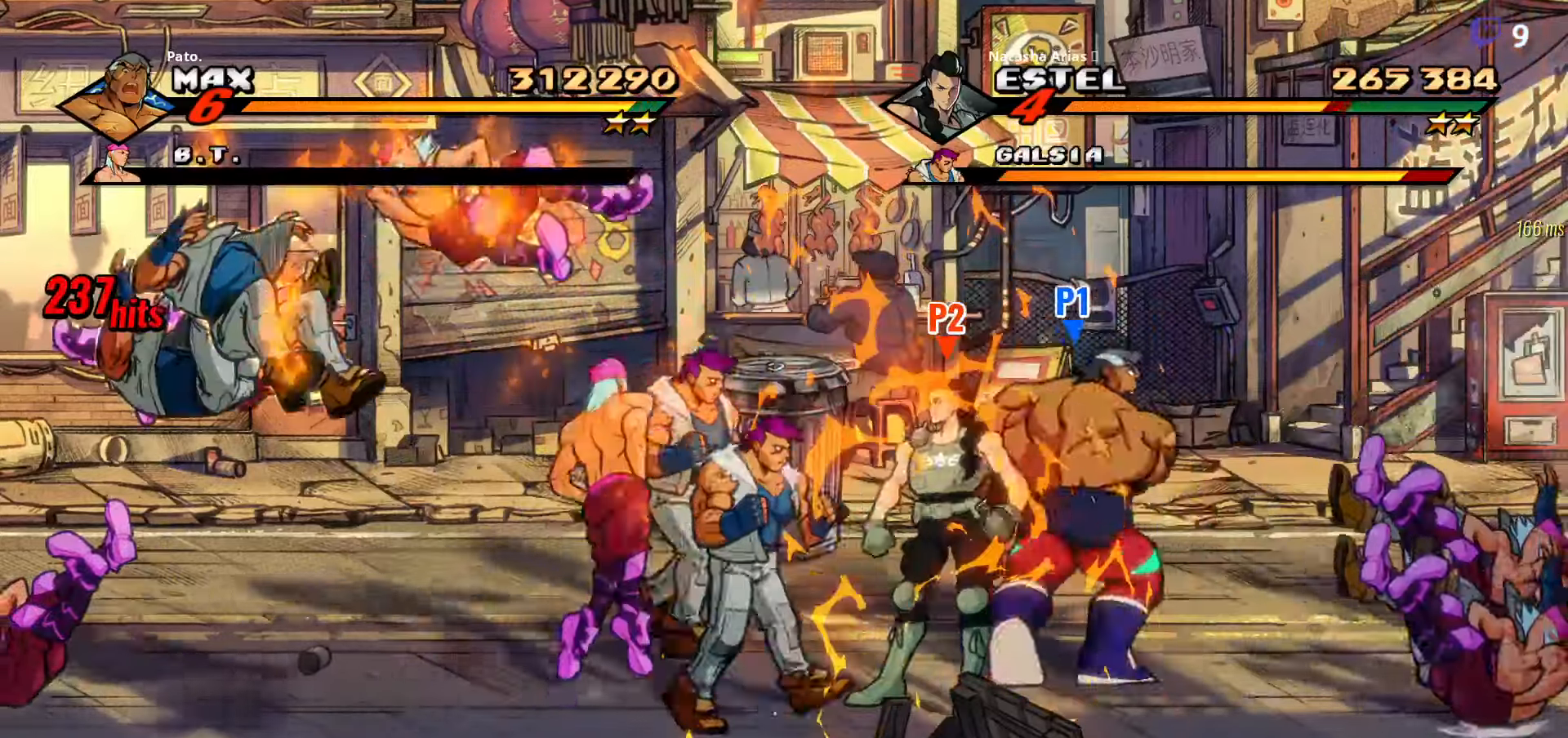
{"dt_ms": 500, "buttons": ["L1", "DPAD_UP", "DPAD_LEFT"], "right_stick": "center", "events": [[100, "L1", "down"], [417, "L1", "up"], [434, "L1", "down"], [467, "DPAD_UP", "down"]]}
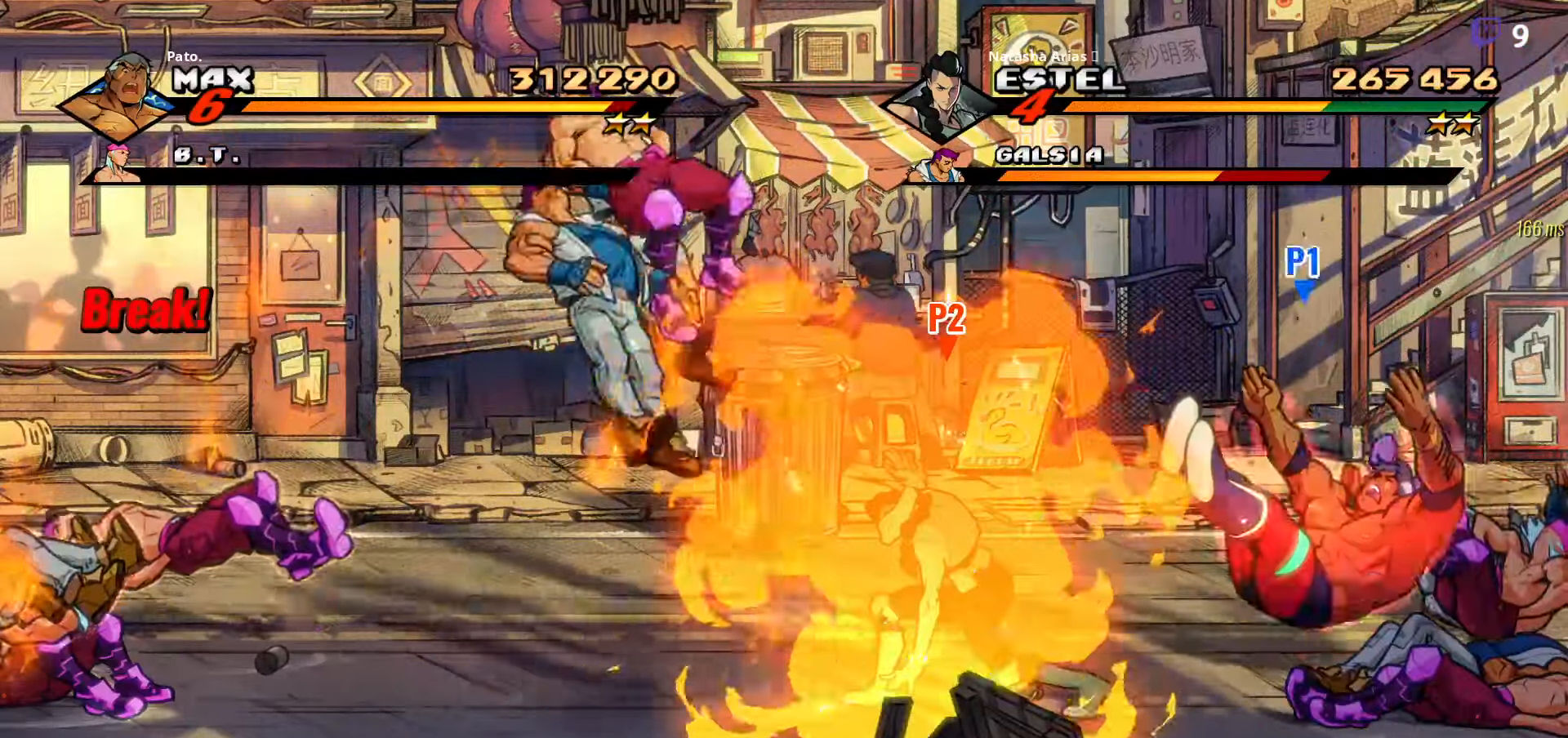
{"dt_ms": 500, "buttons": ["A"], "right_stick": "center", "events": [[17, "L1", "up"], [50, "DPAD_UP", "up"], [67, "A", "down"], [84, "L1", "down"], [167, "A", "up"], [184, "L1", "up"], [450, "A", "down"], [450, "DPAD_LEFT", "up"]]}
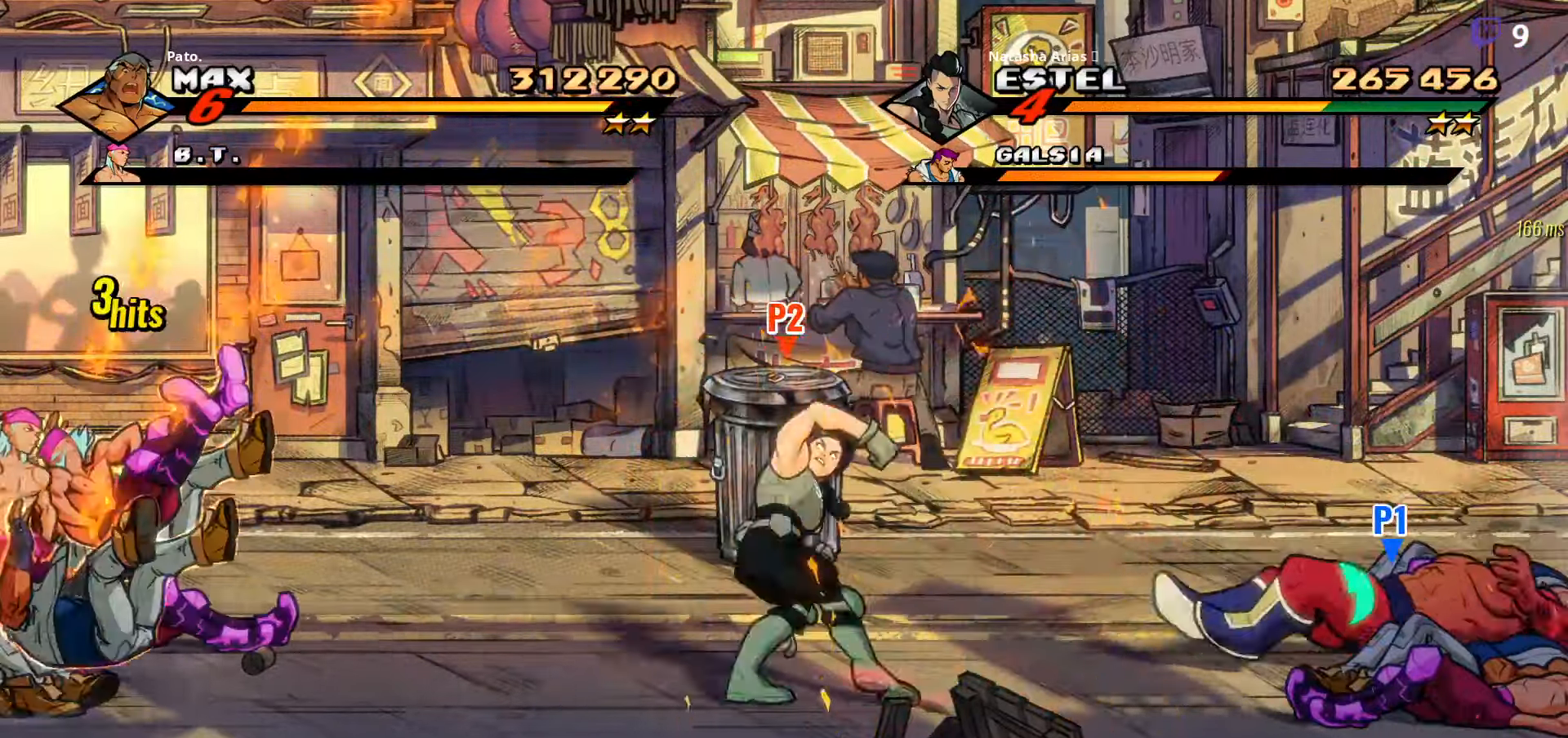
{"dt_ms": 500, "buttons": ["DPAD_LEFT"], "right_stick": "center", "events": [[67, "A", "up"], [200, "A", "down"], [267, "DPAD_LEFT", "down"], [334, "A", "up"]]}
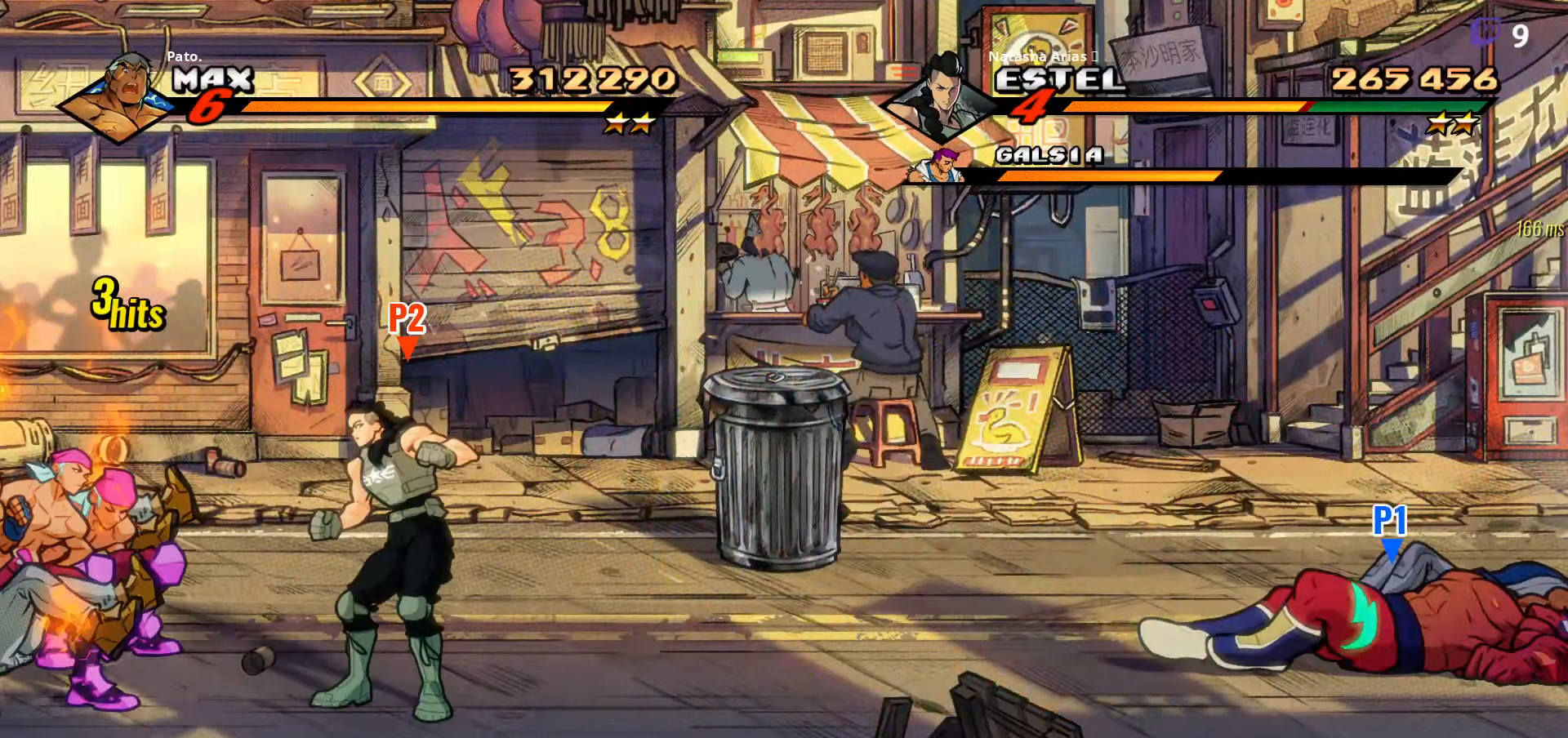
{"dt_ms": 500, "buttons": ["A", "DPAD_LEFT"], "right_stick": "center", "events": [[300, "A", "down"], [417, "A", "up"], [467, "A", "down"]]}
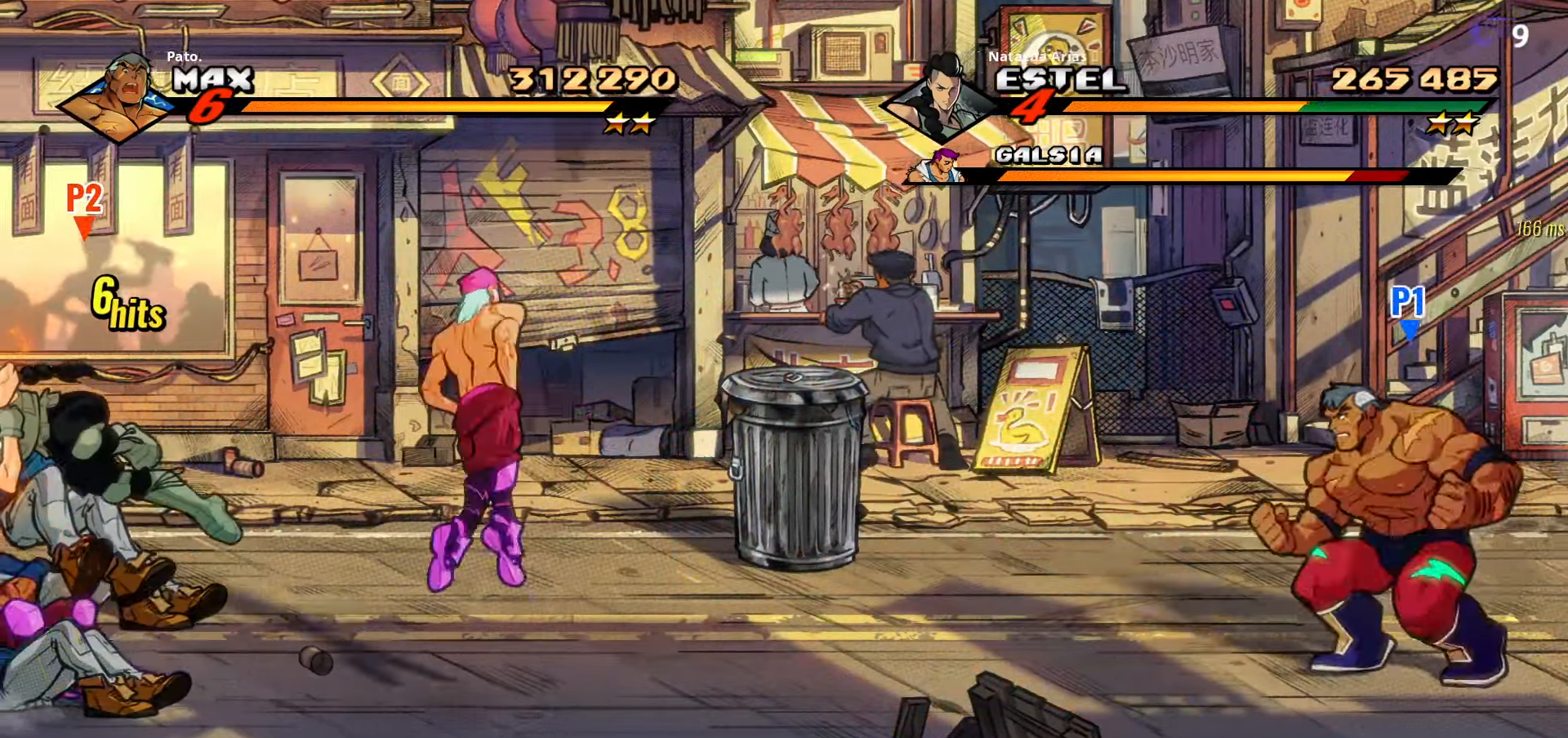
{"dt_ms": 500, "buttons": ["DPAD_LEFT"], "right_stick": "center", "events": [[67, "A", "up"], [150, "L1", "down"], [267, "L1", "up"], [384, "Y", "down"], [450, "Y", "up"]]}
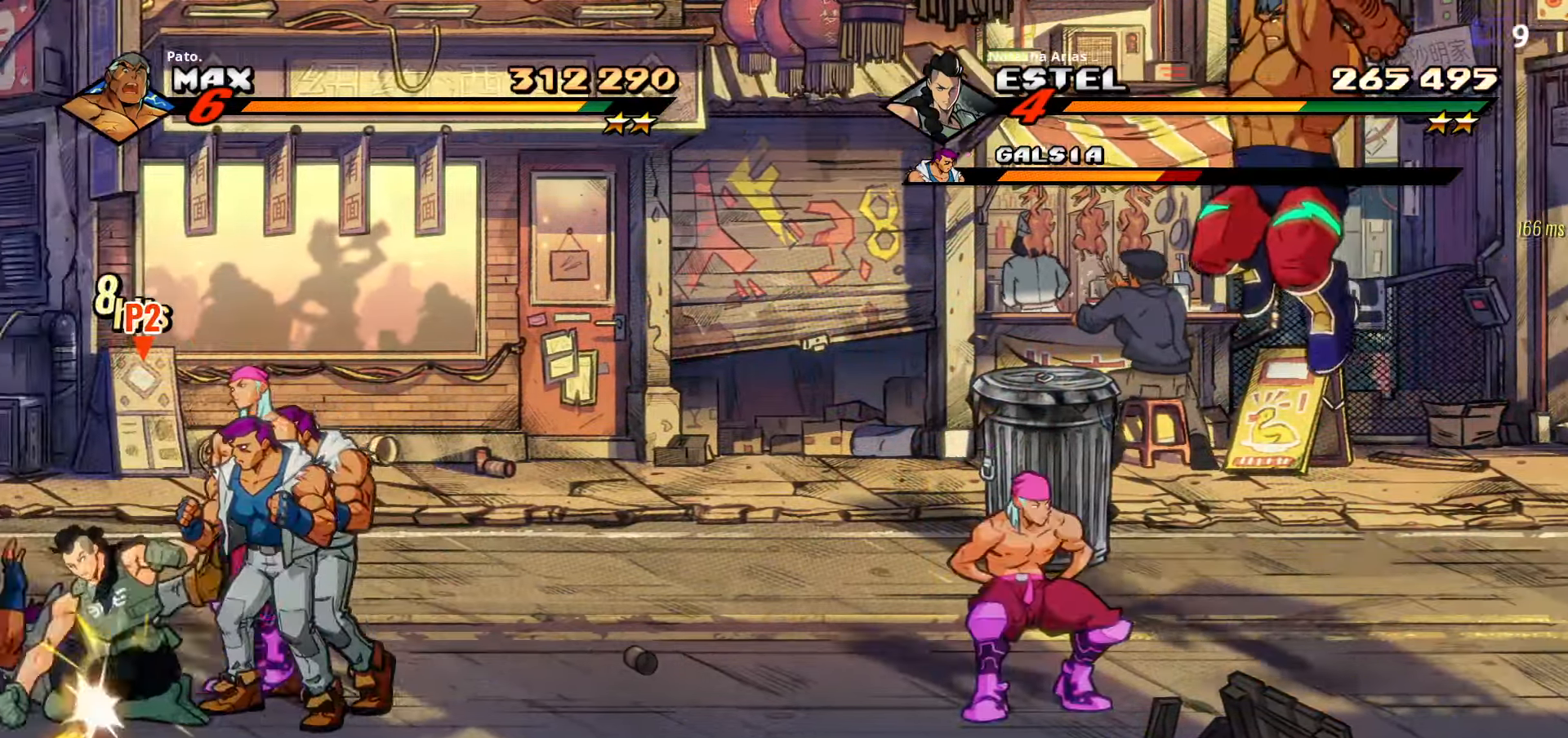
{"dt_ms": 500, "buttons": ["DPAD_LEFT"], "right_stick": "center", "events": [[34, "Y", "down"], [134, "Y", "up"]]}
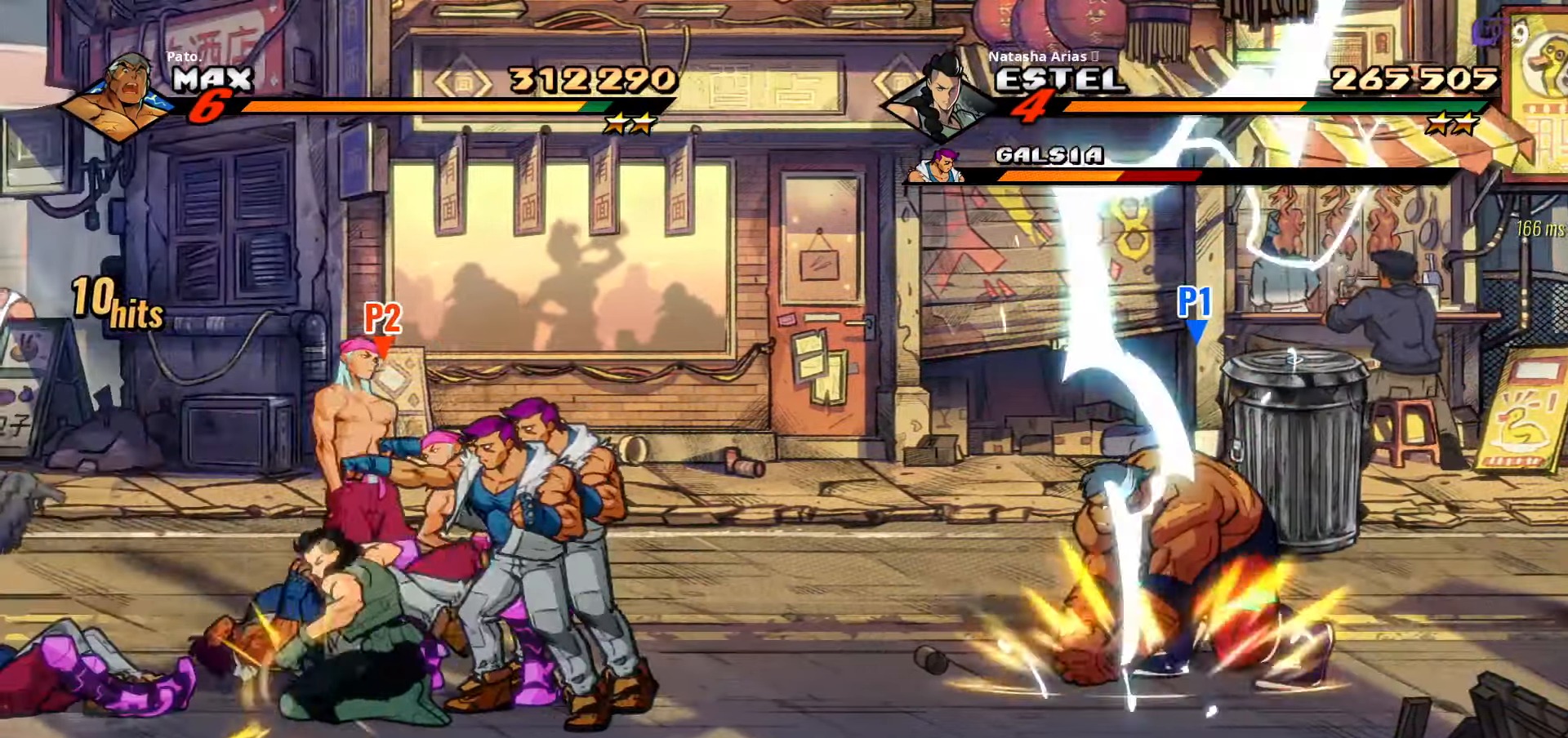
{"dt_ms": 500, "buttons": ["L1", "DPAD_LEFT"], "right_stick": "center", "events": [[267, "L1", "down"], [384, "L1", "up"], [417, "L1", "down"]]}
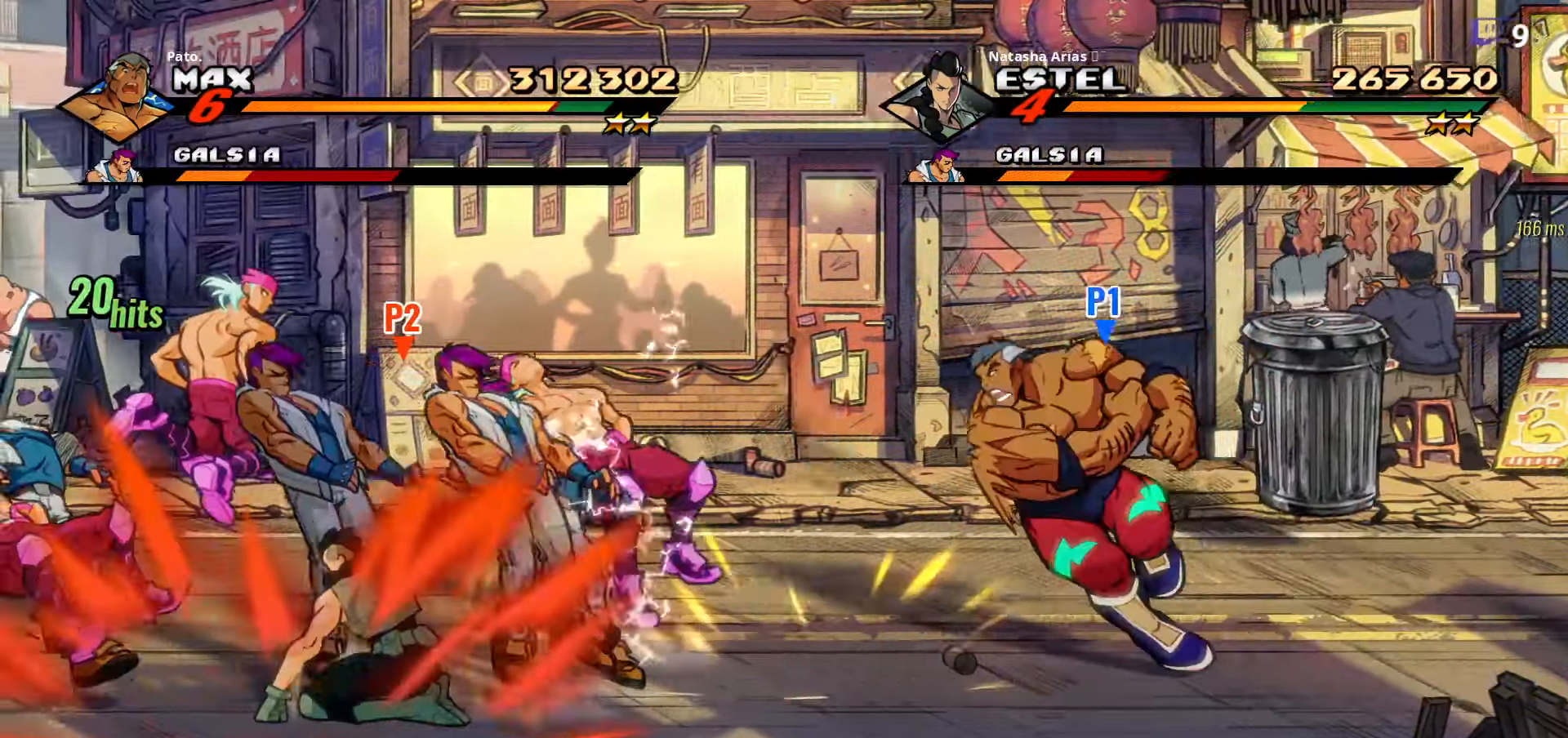
{"dt_ms": 500, "buttons": ["DPAD_LEFT"], "right_stick": "center", "events": [[34, "L1", "up"], [366, "L1", "down"], [450, "L1", "up"]]}
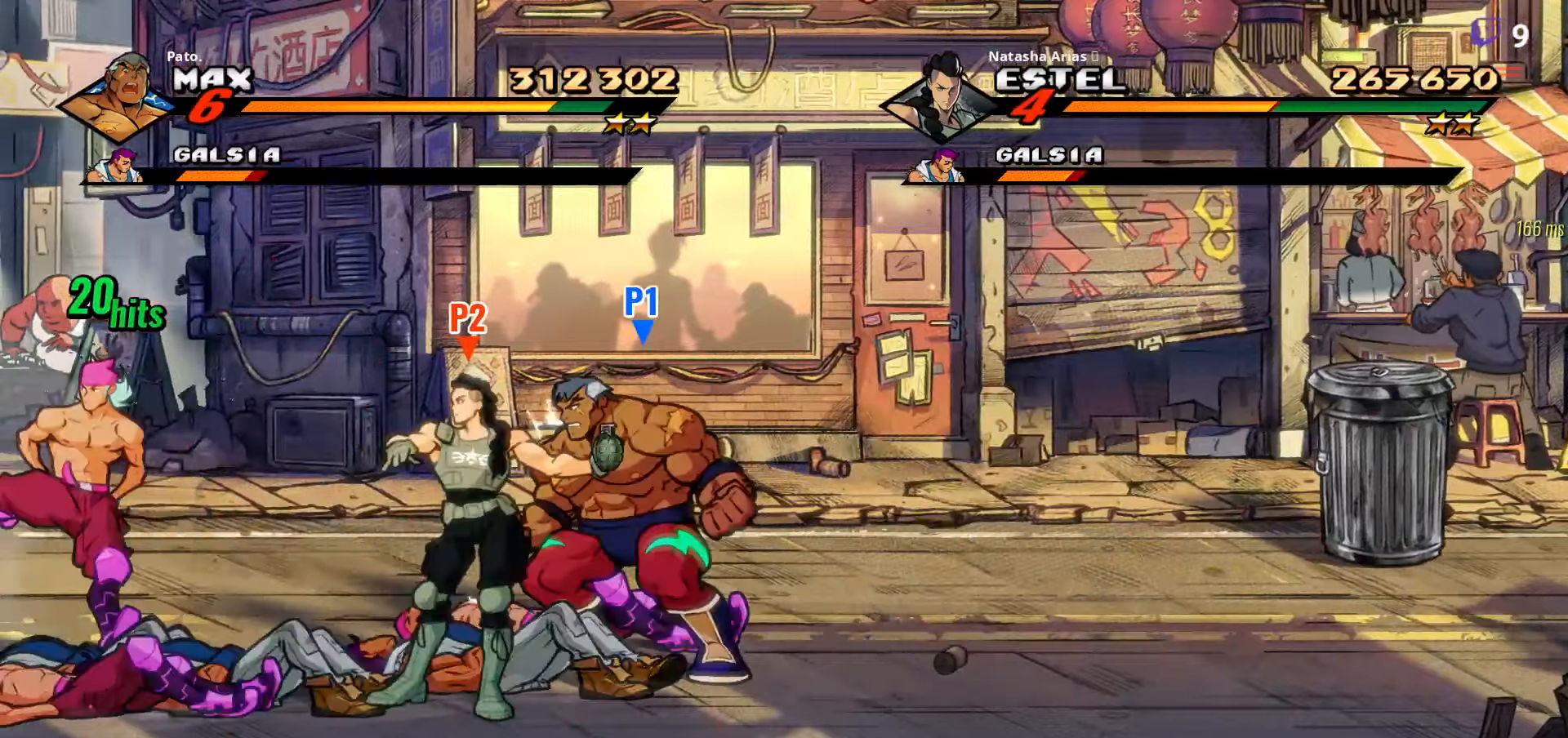
{"dt_ms": 500, "buttons": ["Y"], "right_stick": "center", "events": [[16, "L1", "down"], [116, "L1", "up"], [166, "Y", "down"], [183, "DPAD_LEFT", "up"], [266, "Y", "up"], [333, "Y", "down"], [433, "Y", "up"], [500, "Y", "down"]]}
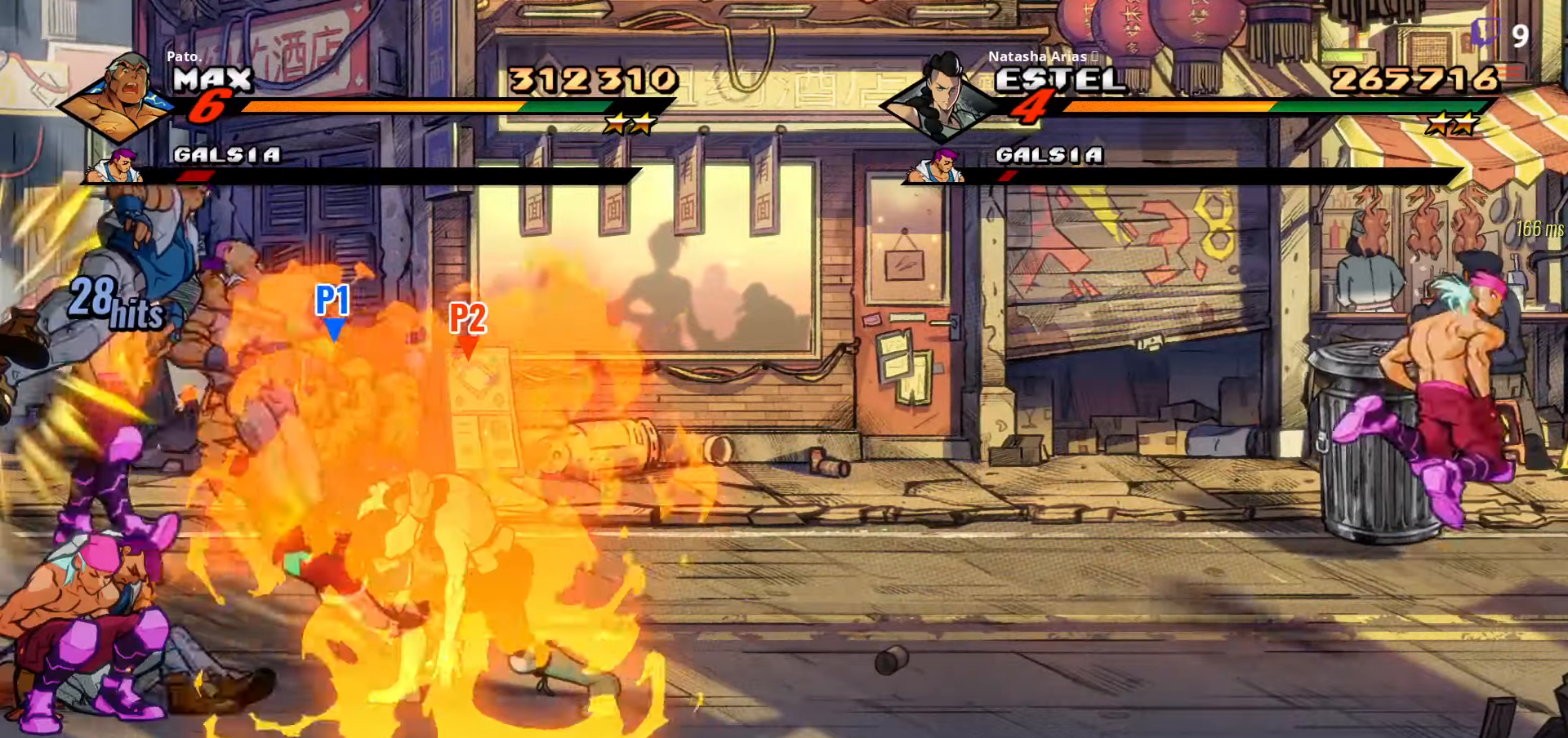
{"dt_ms": 500, "buttons": ["Y"], "right_stick": "center", "events": [[100, "Y", "up"], [183, "Y", "down"], [283, "Y", "up"], [350, "Y", "down"], [383, "L1", "down"], [450, "Y", "up"], [483, "L1", "up"], [500, "Y", "down"]]}
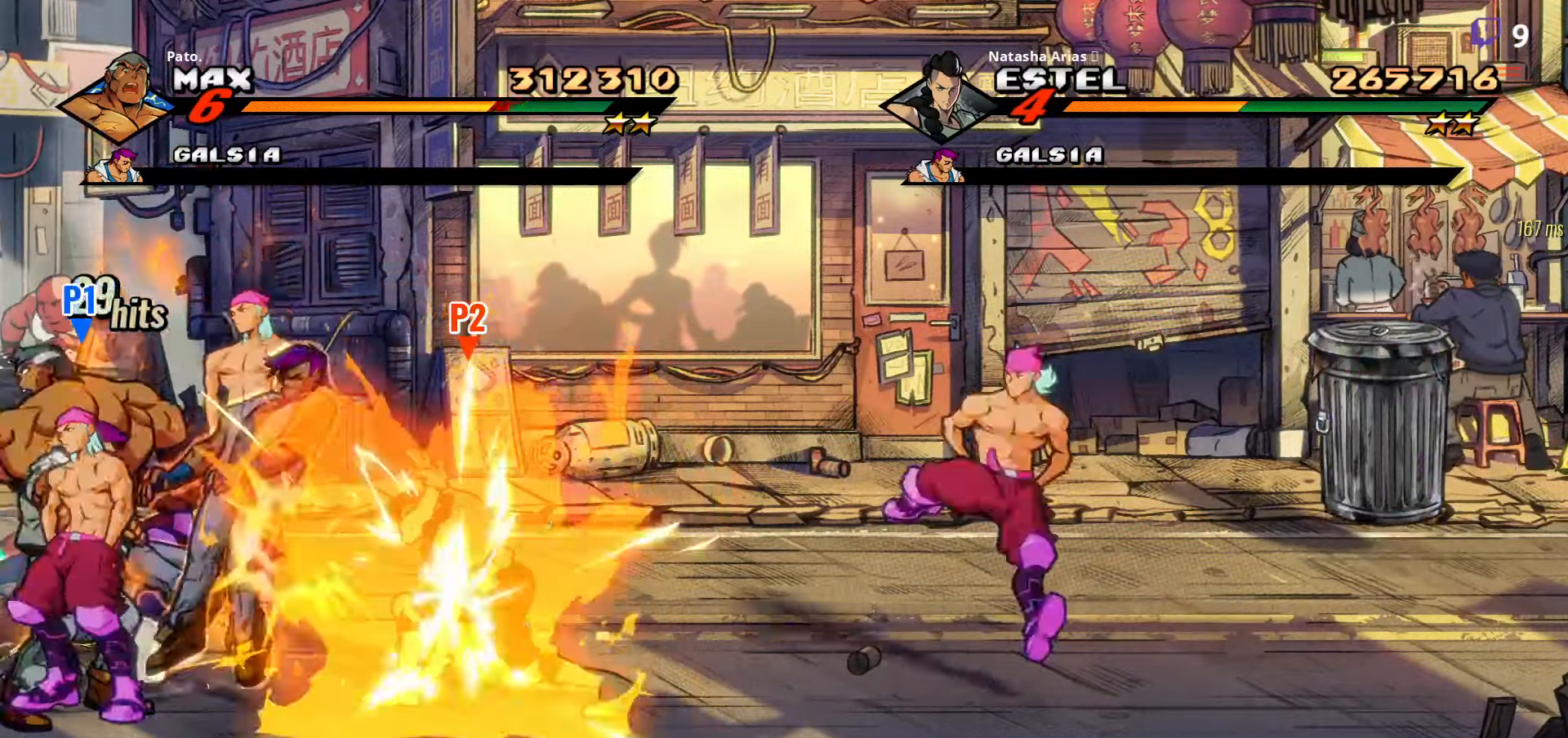
{"dt_ms": 500, "buttons": ["Y", "DPAD_RIGHT"], "right_stick": "center", "events": [[50, "L1", "down"], [100, "L1", "up"], [100, "Y", "up"], [200, "DPAD_RIGHT", "down"], [316, "Y", "down"], [400, "Y", "up"], [483, "Y", "down"]]}
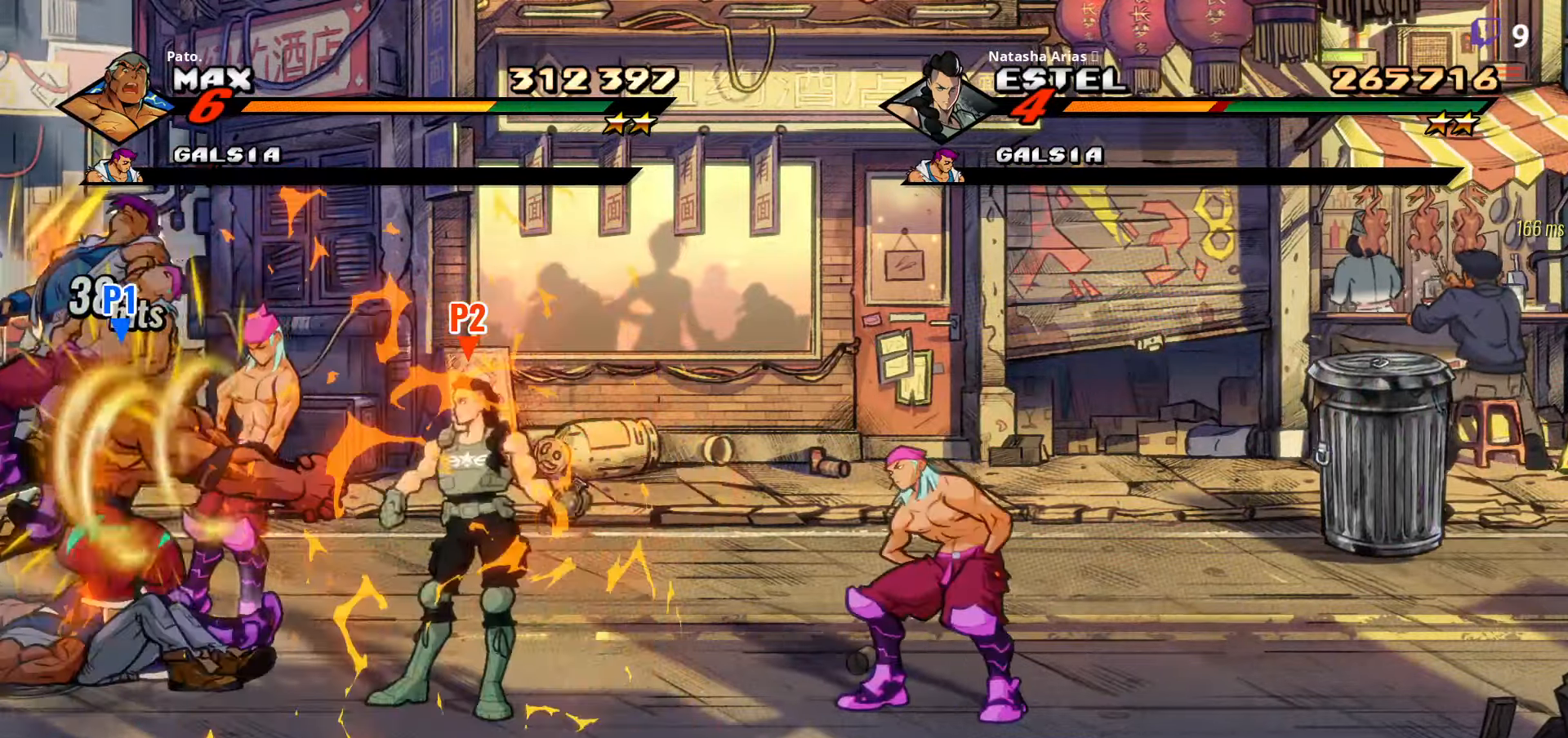
{"dt_ms": 500, "buttons": ["DPAD_UP", "DPAD_RIGHT"], "right_stick": "center", "events": [[66, "Y", "up"], [233, "Y", "down"], [283, "DPAD_UP", "down"], [316, "Y", "up"]]}
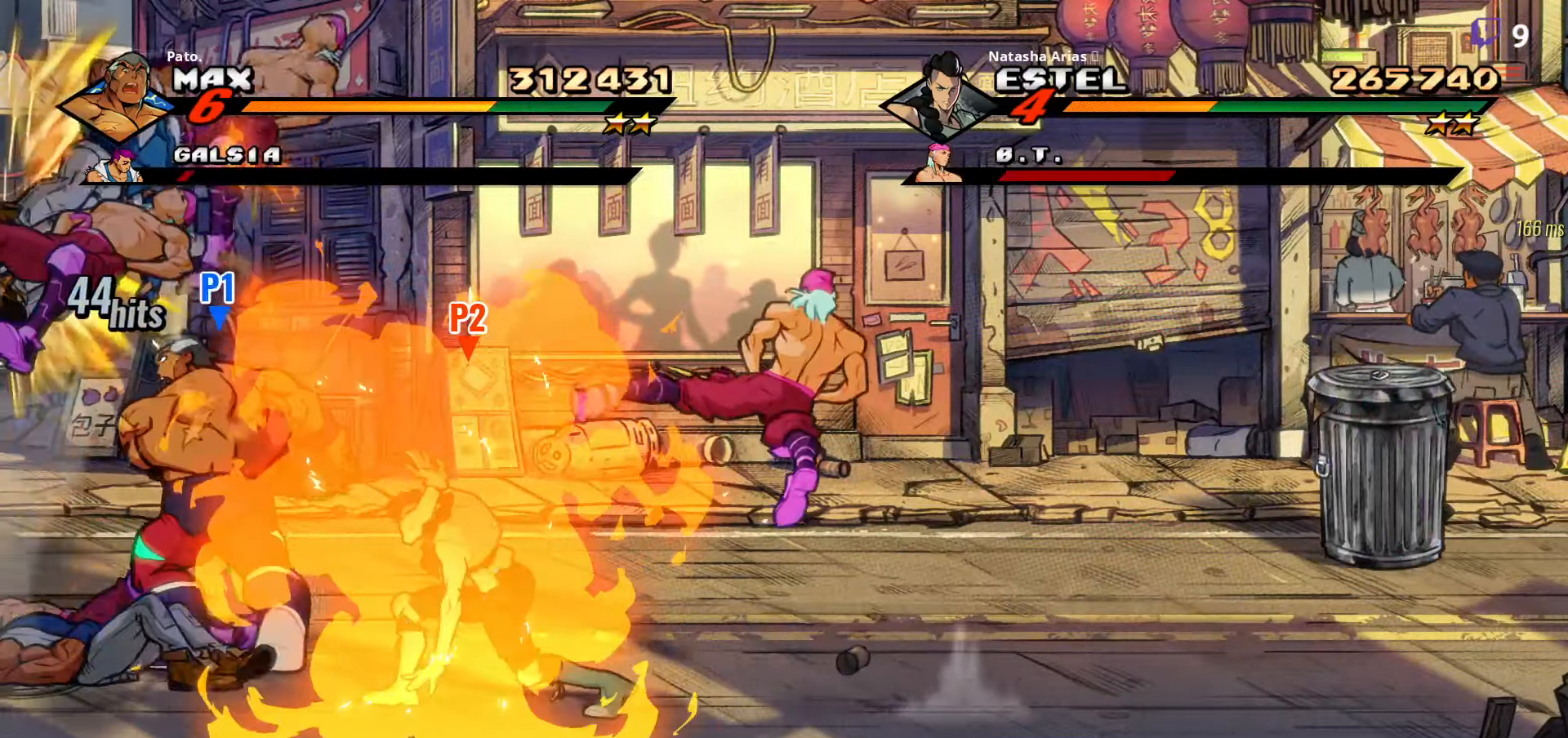
{"dt_ms": 500, "buttons": ["DPAD_DOWN"], "right_stick": "center", "events": [[200, "DPAD_UP", "up"], [433, "DPAD_DOWN", "down"], [483, "DPAD_RIGHT", "up"]]}
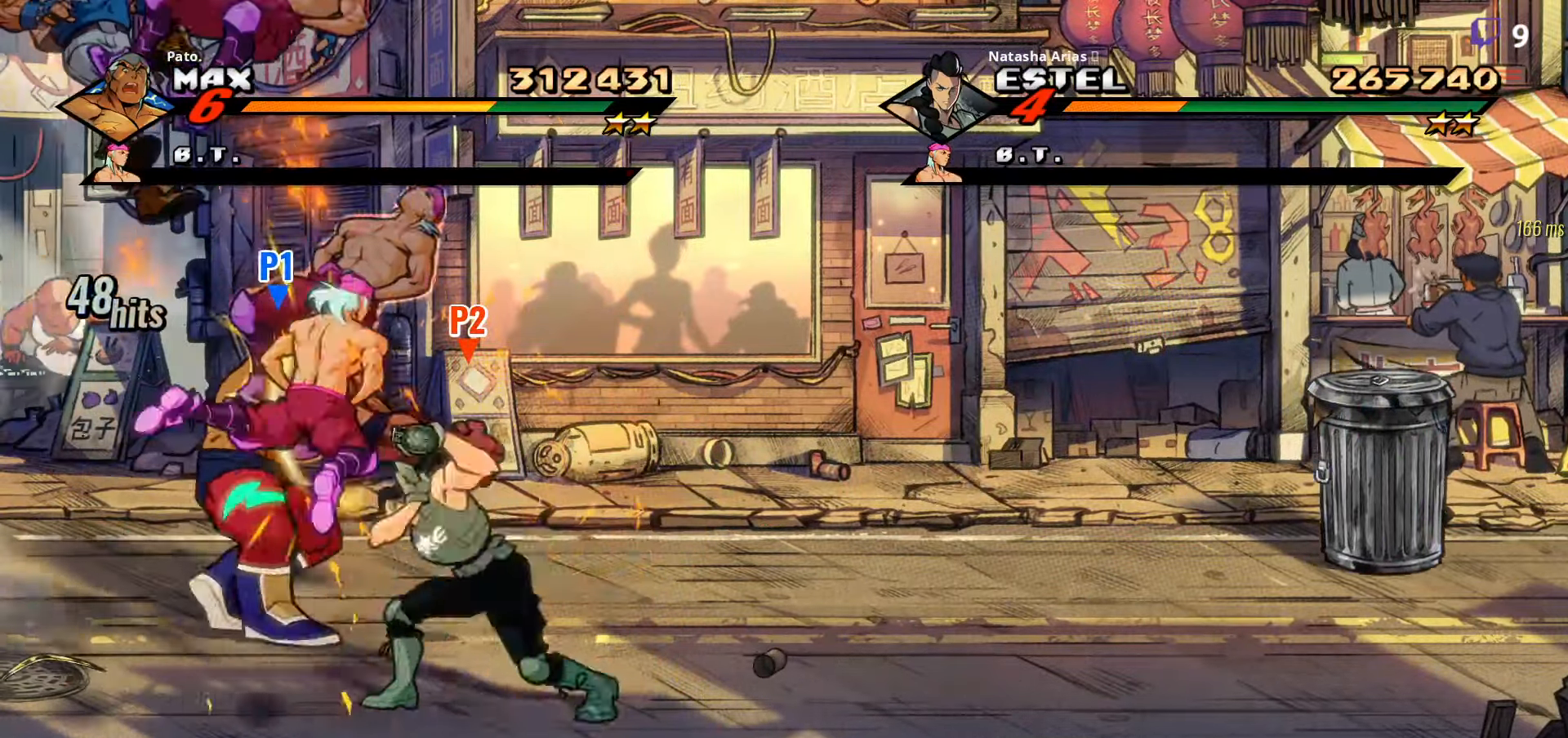
{"dt_ms": 500, "buttons": [], "right_stick": "center", "events": [[83, "DPAD_LEFT", "down"], [116, "Y", "down"], [200, "Y", "up"], [266, "Y", "down"], [316, "DPAD_DOWN", "up"], [350, "DPAD_LEFT", "up"], [350, "Y", "up"], [433, "Y", "down"], [500, "Y", "up"]]}
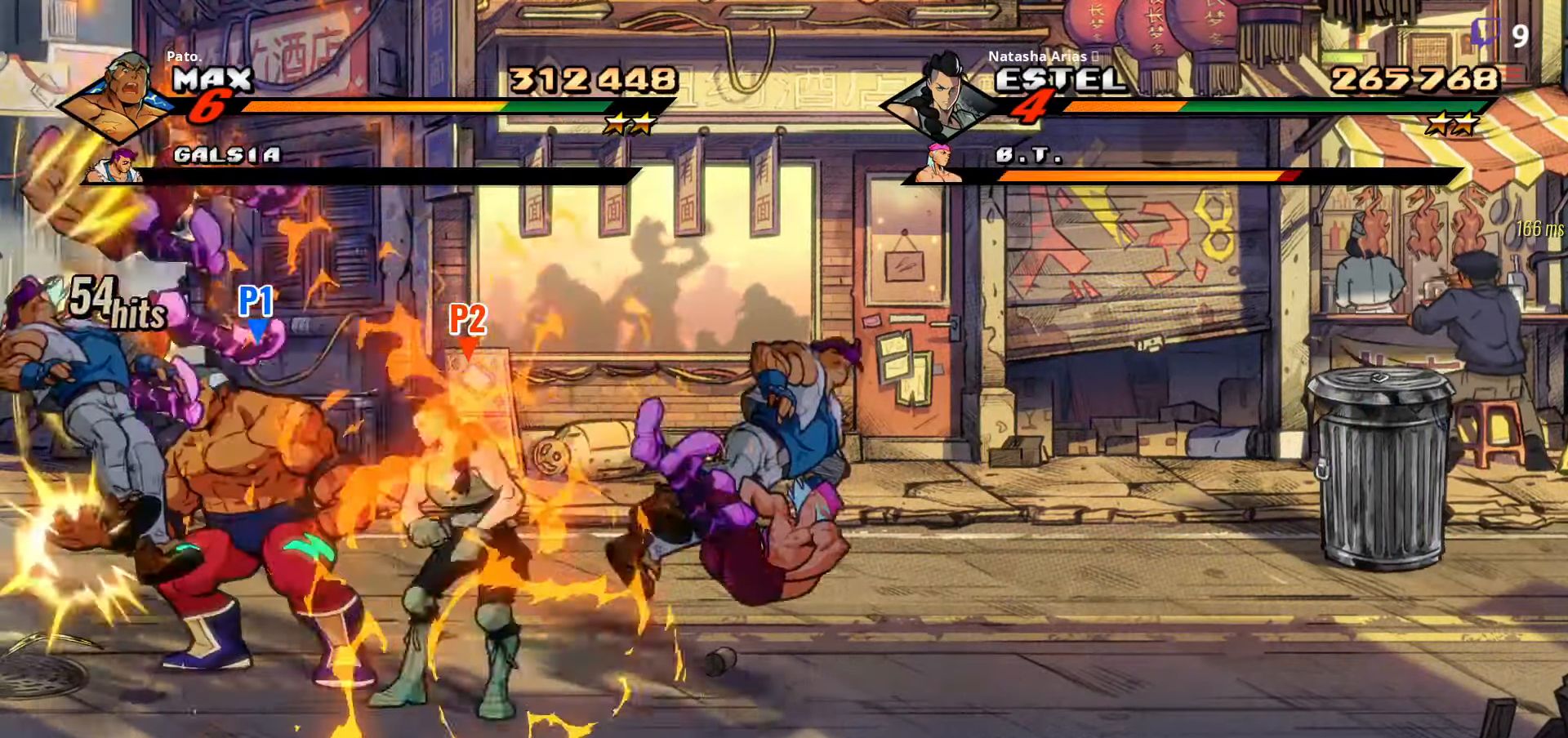
{"dt_ms": 500, "buttons": [], "right_stick": "center", "events": [[83, "Y", "down"], [116, "Y", "up"], [183, "Y", "down"], [250, "Y", "up"], [333, "Y", "down"], [416, "Y", "up"]]}
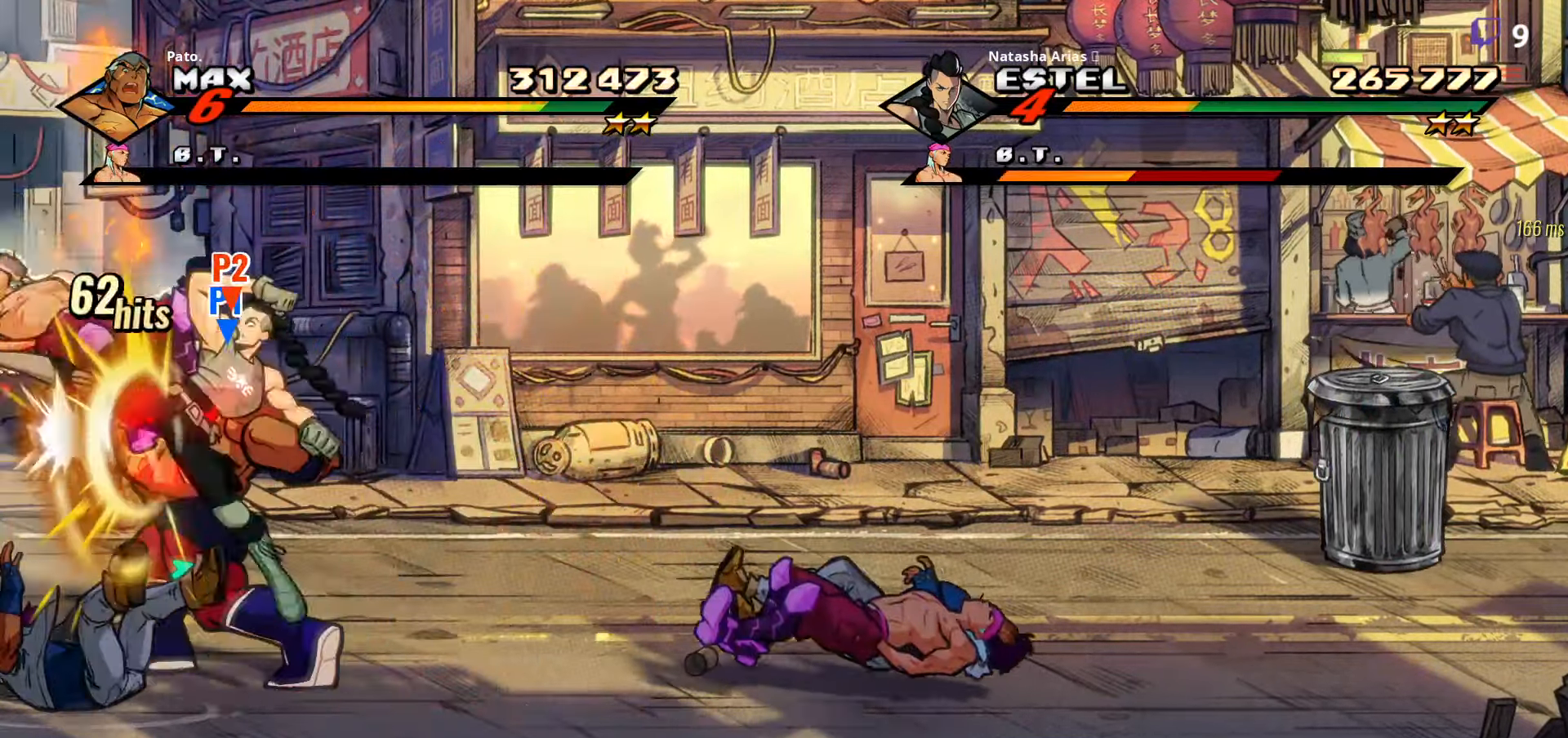
{"dt_ms": 500, "buttons": ["Y"], "right_stick": "center", "events": [[16, "Y", "down"]]}